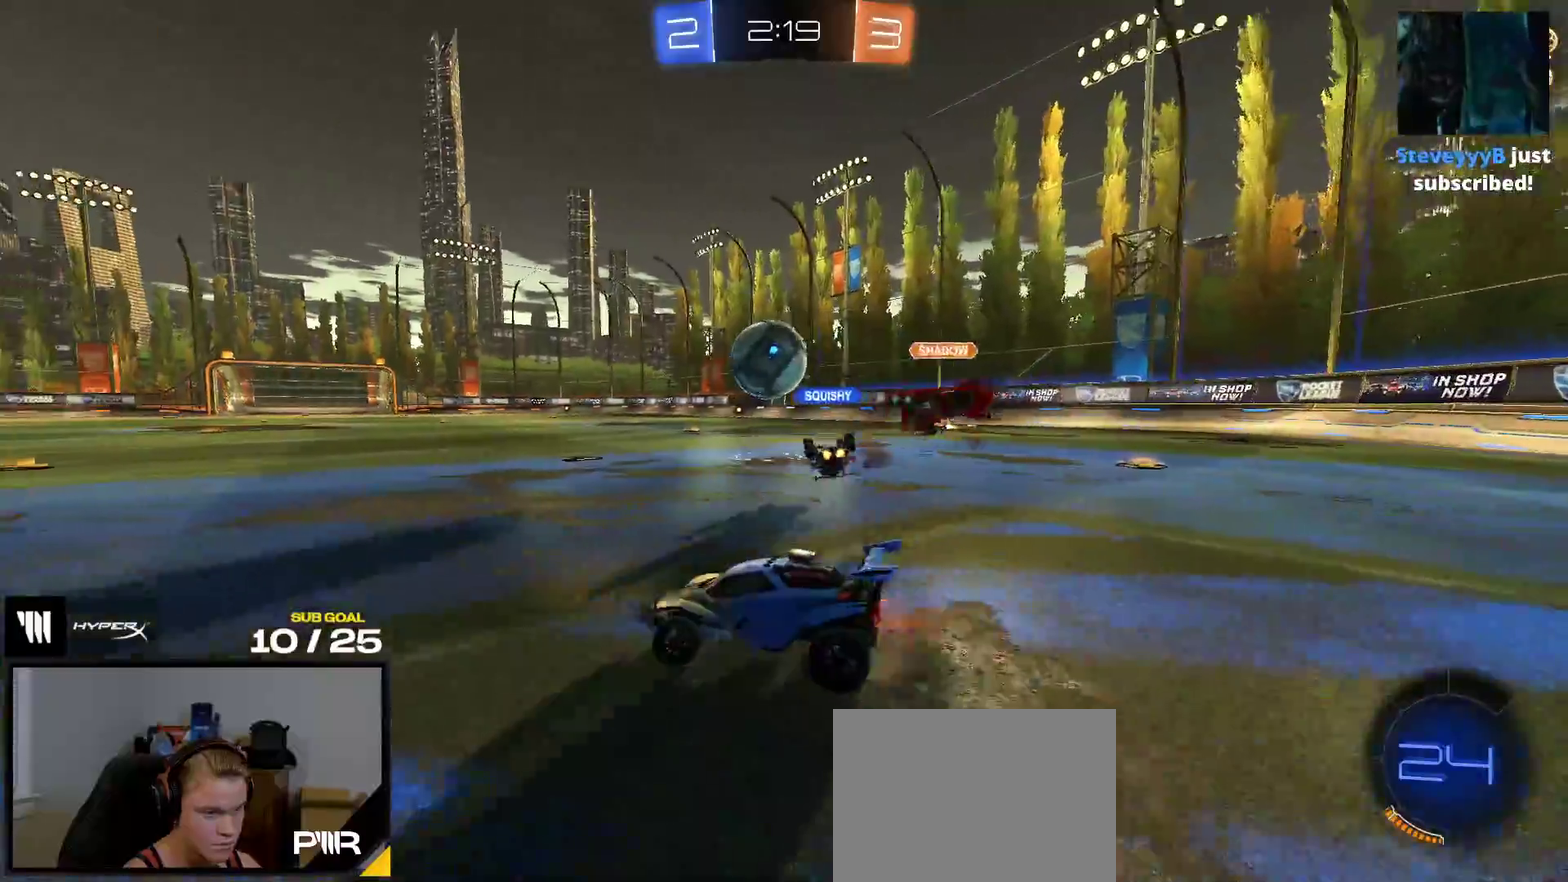
Gameplay with a controller (Xbox layout); each line is a JSON object with the inputs held at the frame after it. "events" lists button and stick changes between this image and that frame as [ms after this image, input, new state], when the widget could be followed in between. This overlay highlights the sticks when they move; stick clicks (L3 R3) are not distinguishable. This document gives stick clicks only as held states, not as events. Not read: L3 left_stick.
{"buttons": ["R2"], "right_stick": "center", "events": []}
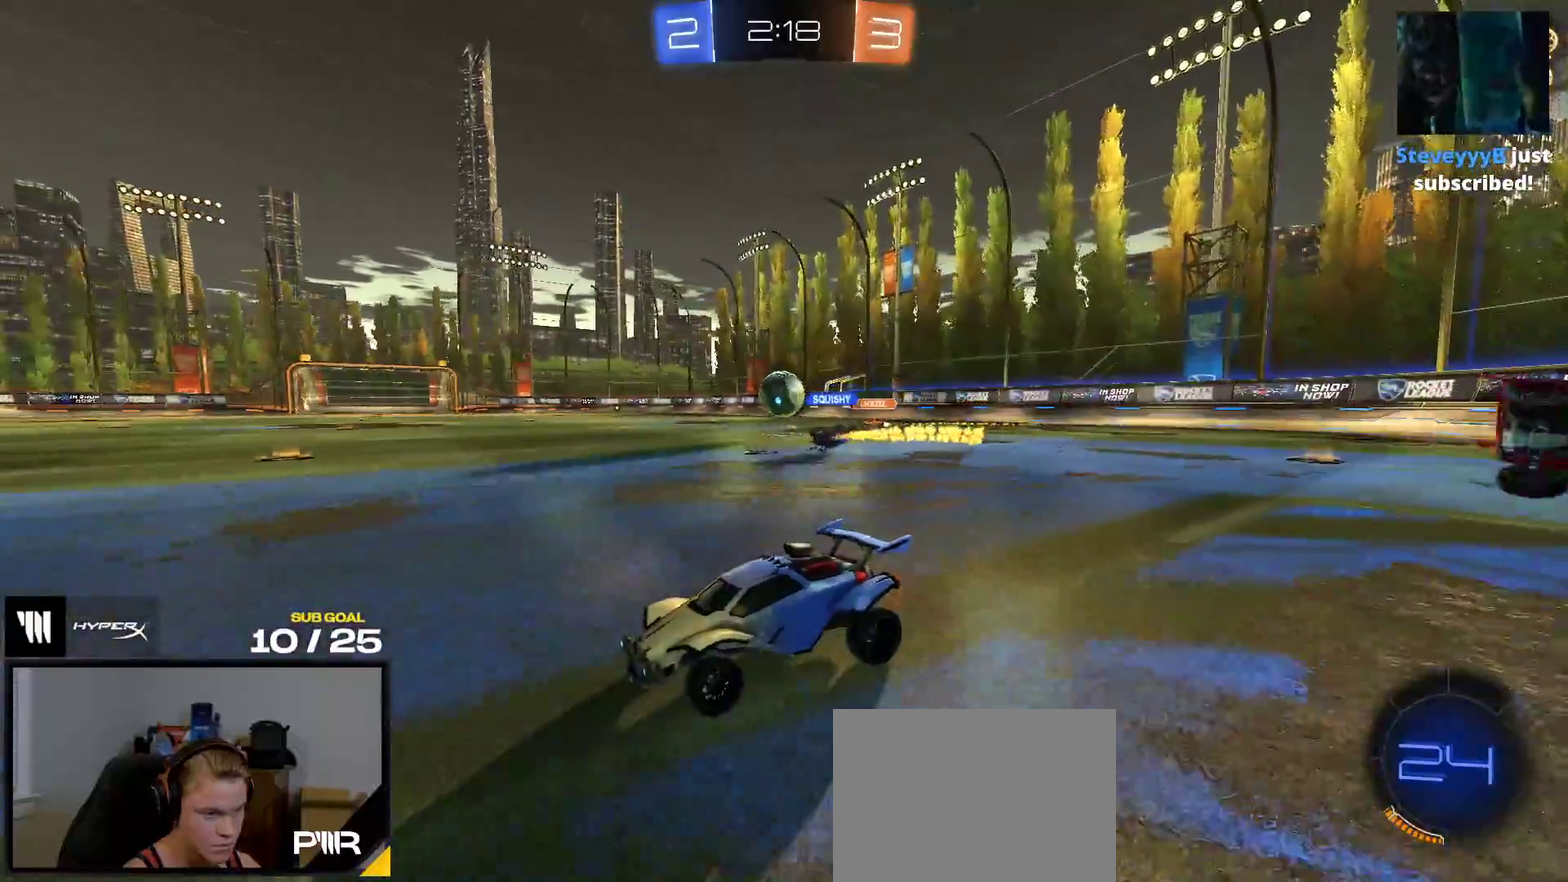
{"buttons": ["R1"], "right_stick": "center", "events": [[117, "R1", "down"], [283, "R2", "up"]]}
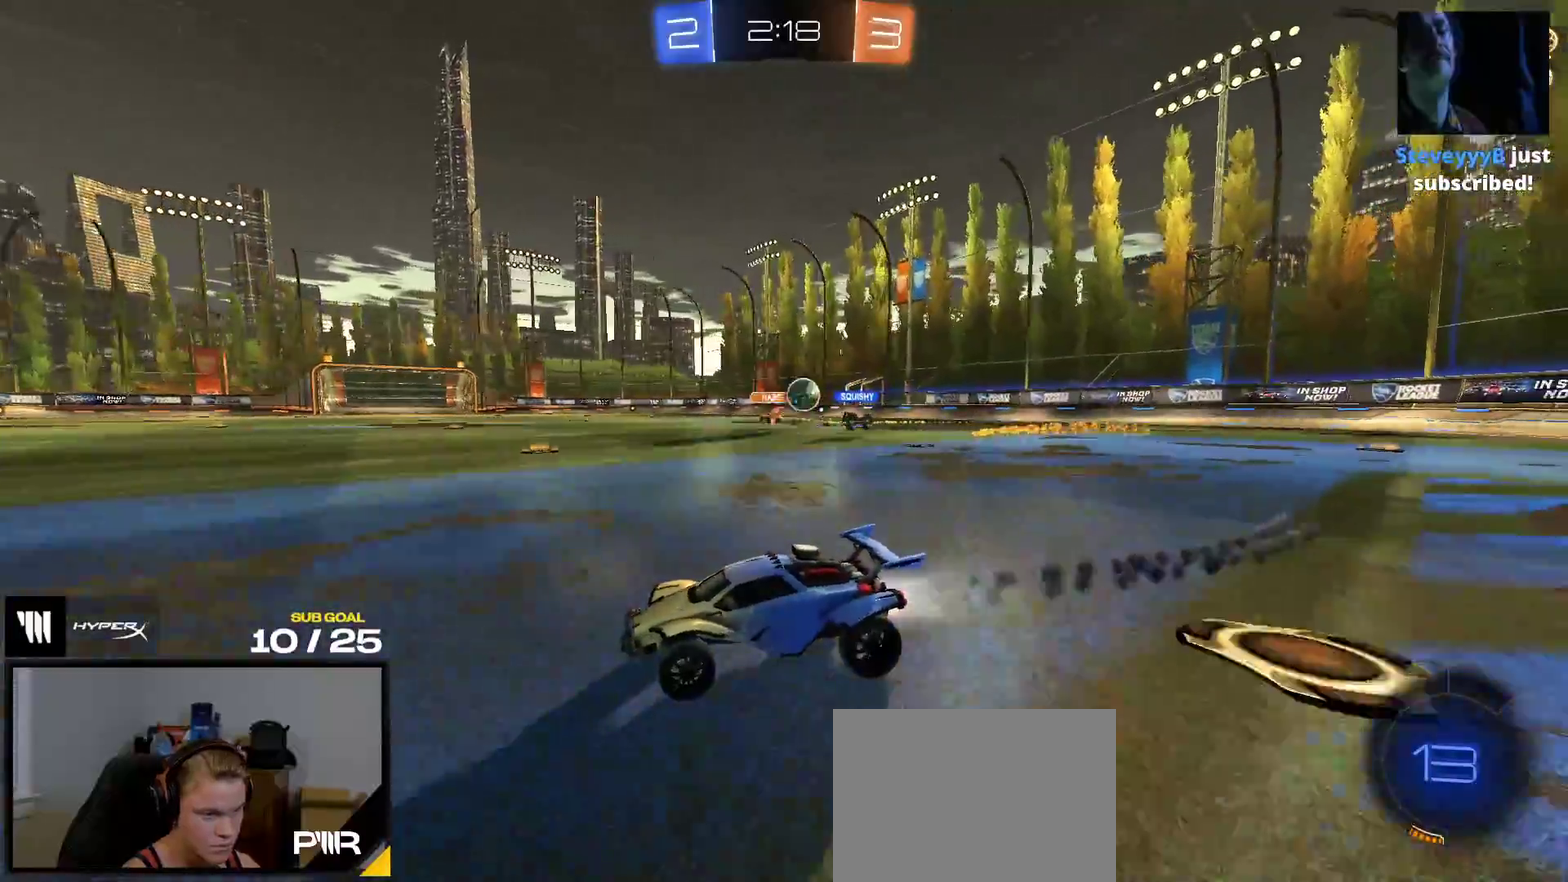
{"buttons": ["R2"], "right_stick": "center", "events": [[100, "R1", "up"], [117, "R2", "down"], [350, "X", "down"], [467, "X", "up"]]}
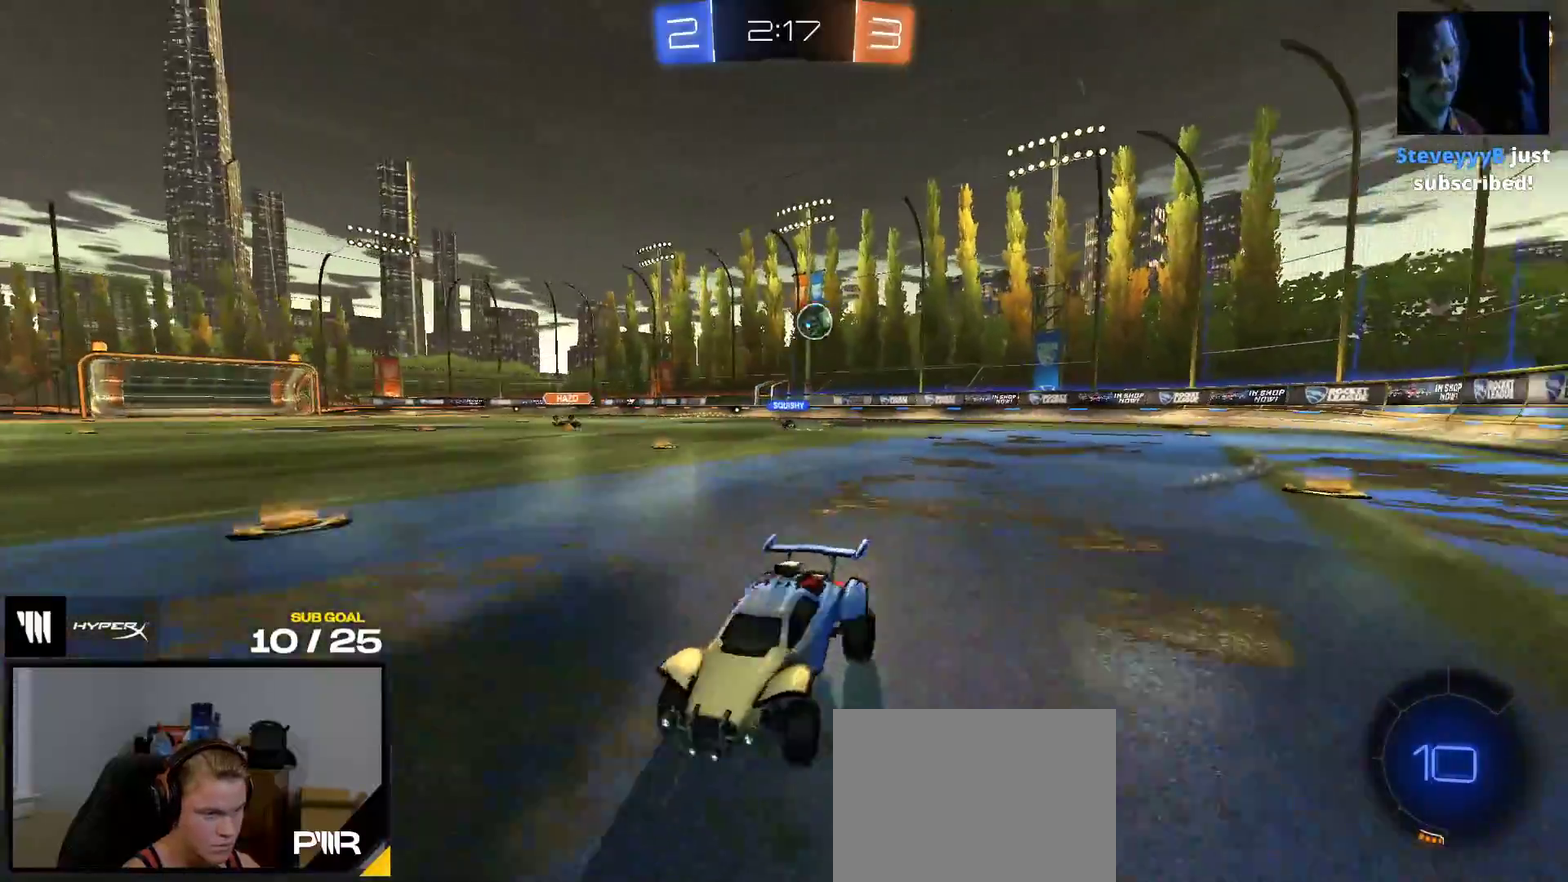
{"buttons": ["R2"], "right_stick": "center", "events": []}
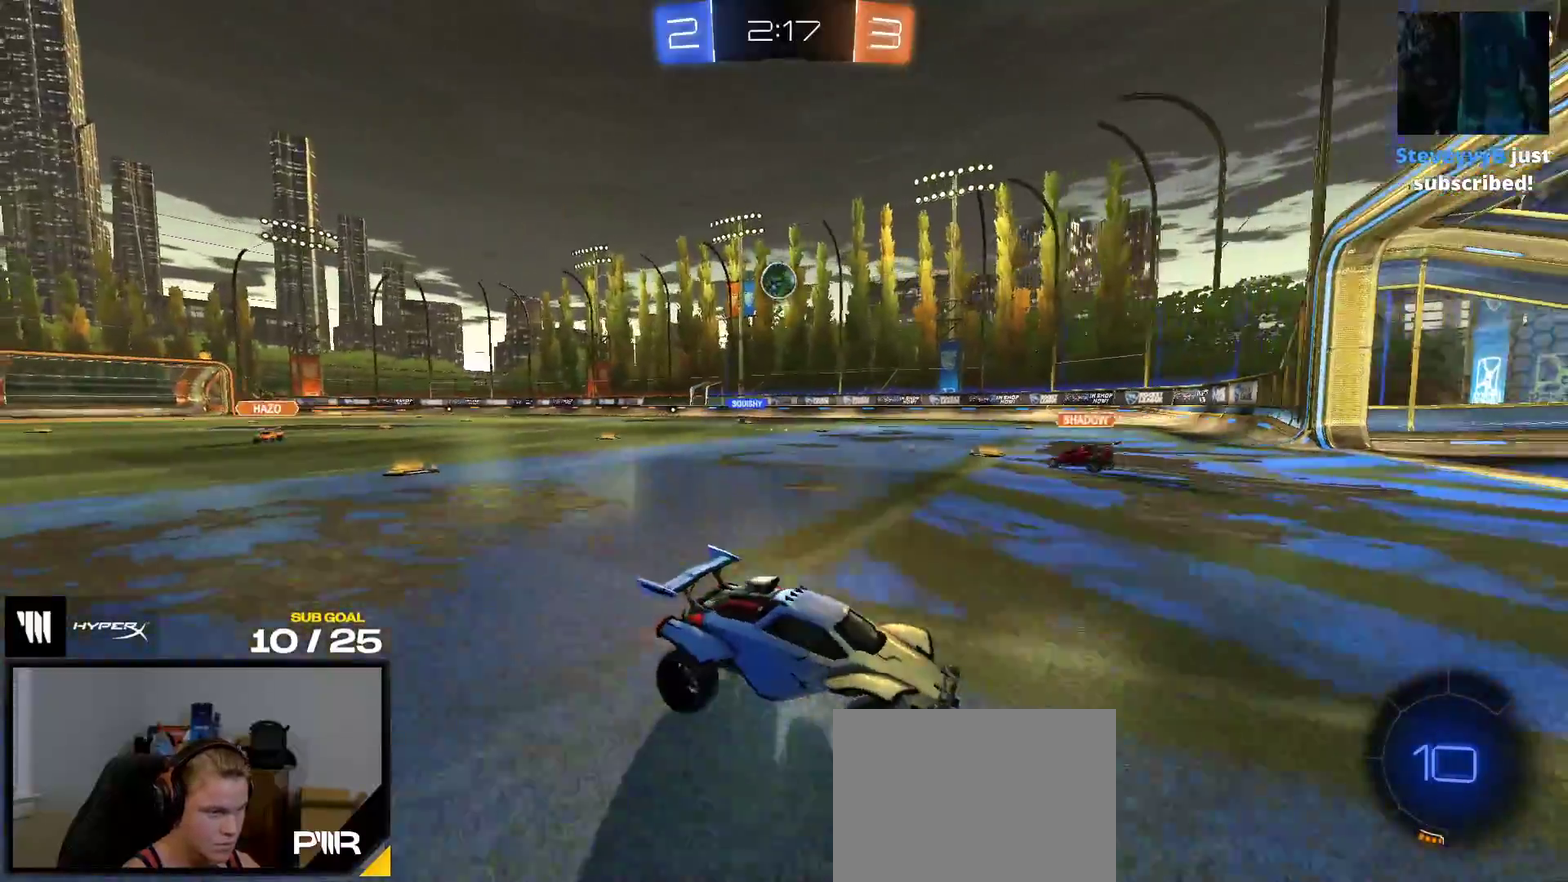
{"buttons": [], "right_stick": "center", "events": [[433, "R2", "up"]]}
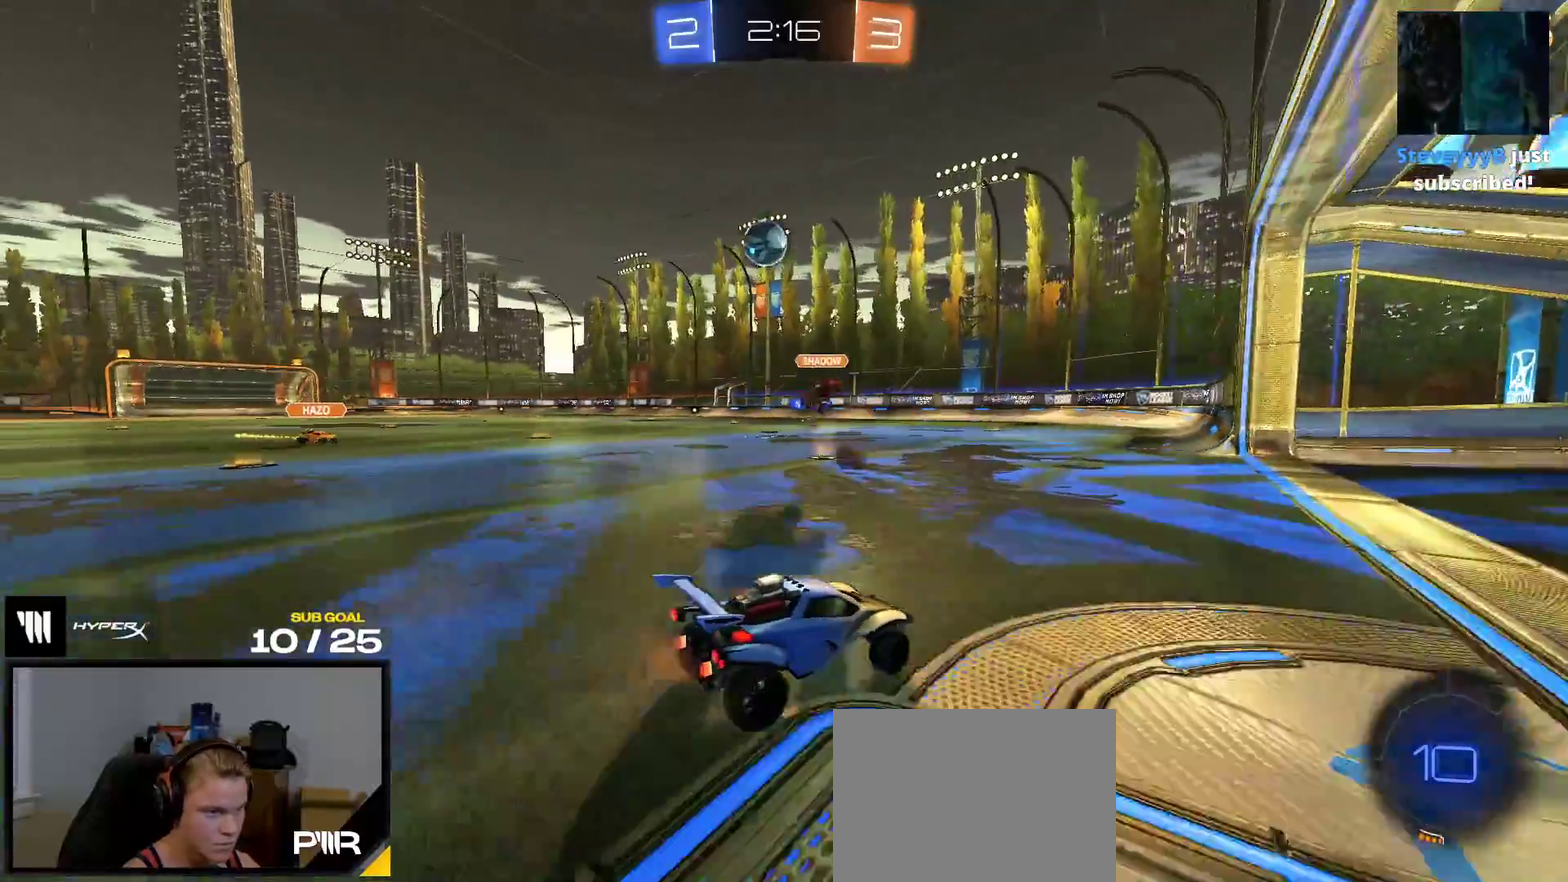
{"buttons": ["R2"], "right_stick": "center", "events": [[217, "R2", "down"], [267, "R2", "up"], [483, "R2", "down"]]}
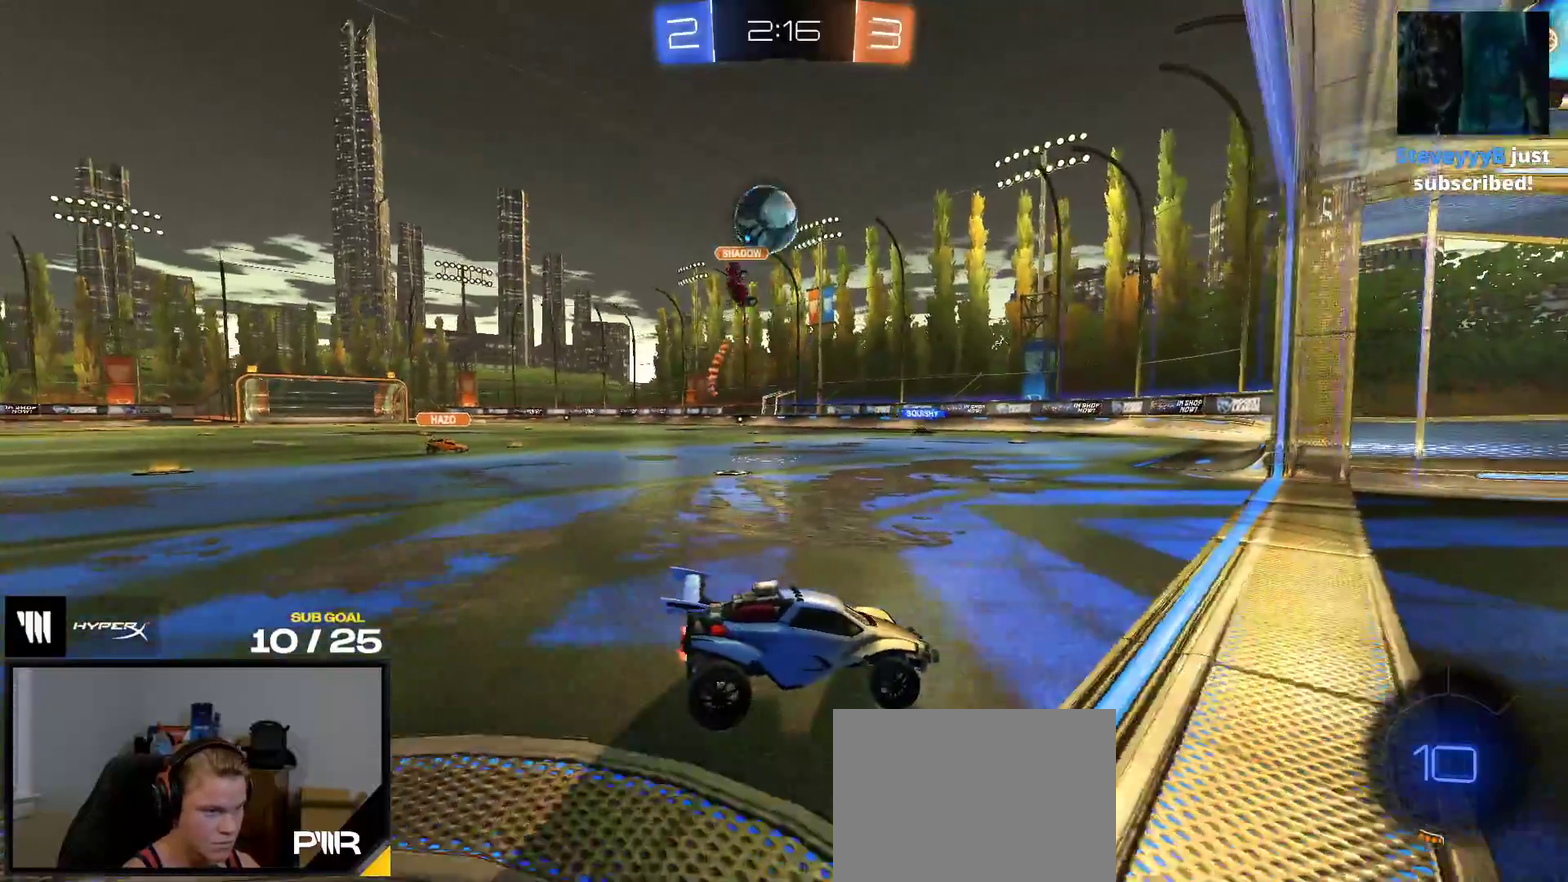
{"buttons": ["L2"], "right_stick": "center", "events": [[133, "R2", "up"], [400, "L2", "down"]]}
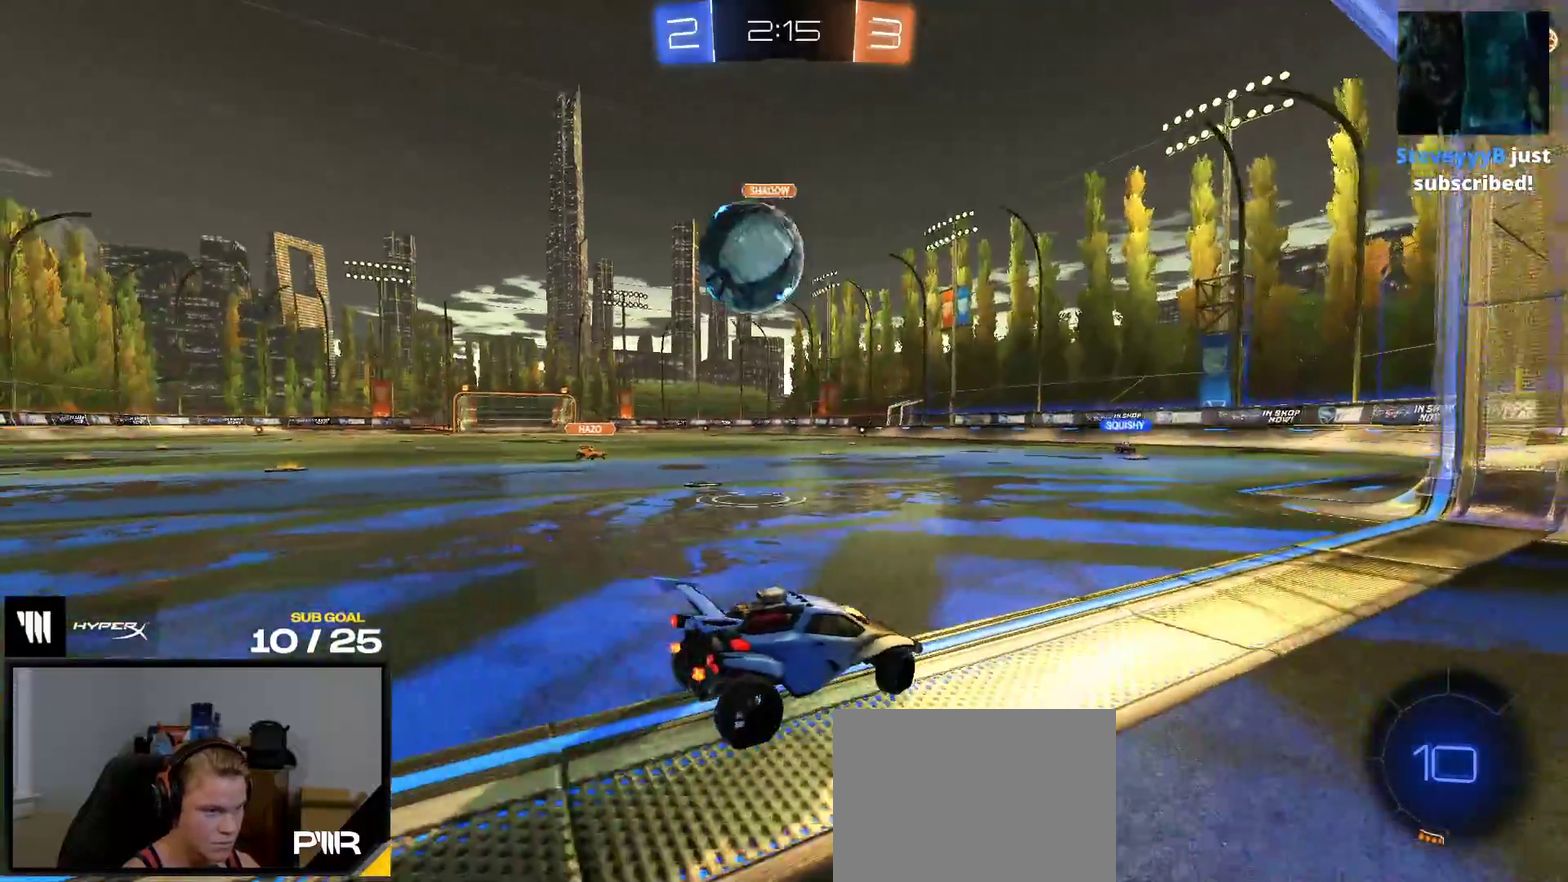
{"buttons": ["L1"], "right_stick": "center", "events": [[50, "L2", "up"], [183, "L2", "down"], [267, "L2", "up"], [383, "A", "down"], [500, "A", "up"], [500, "L1", "down"]]}
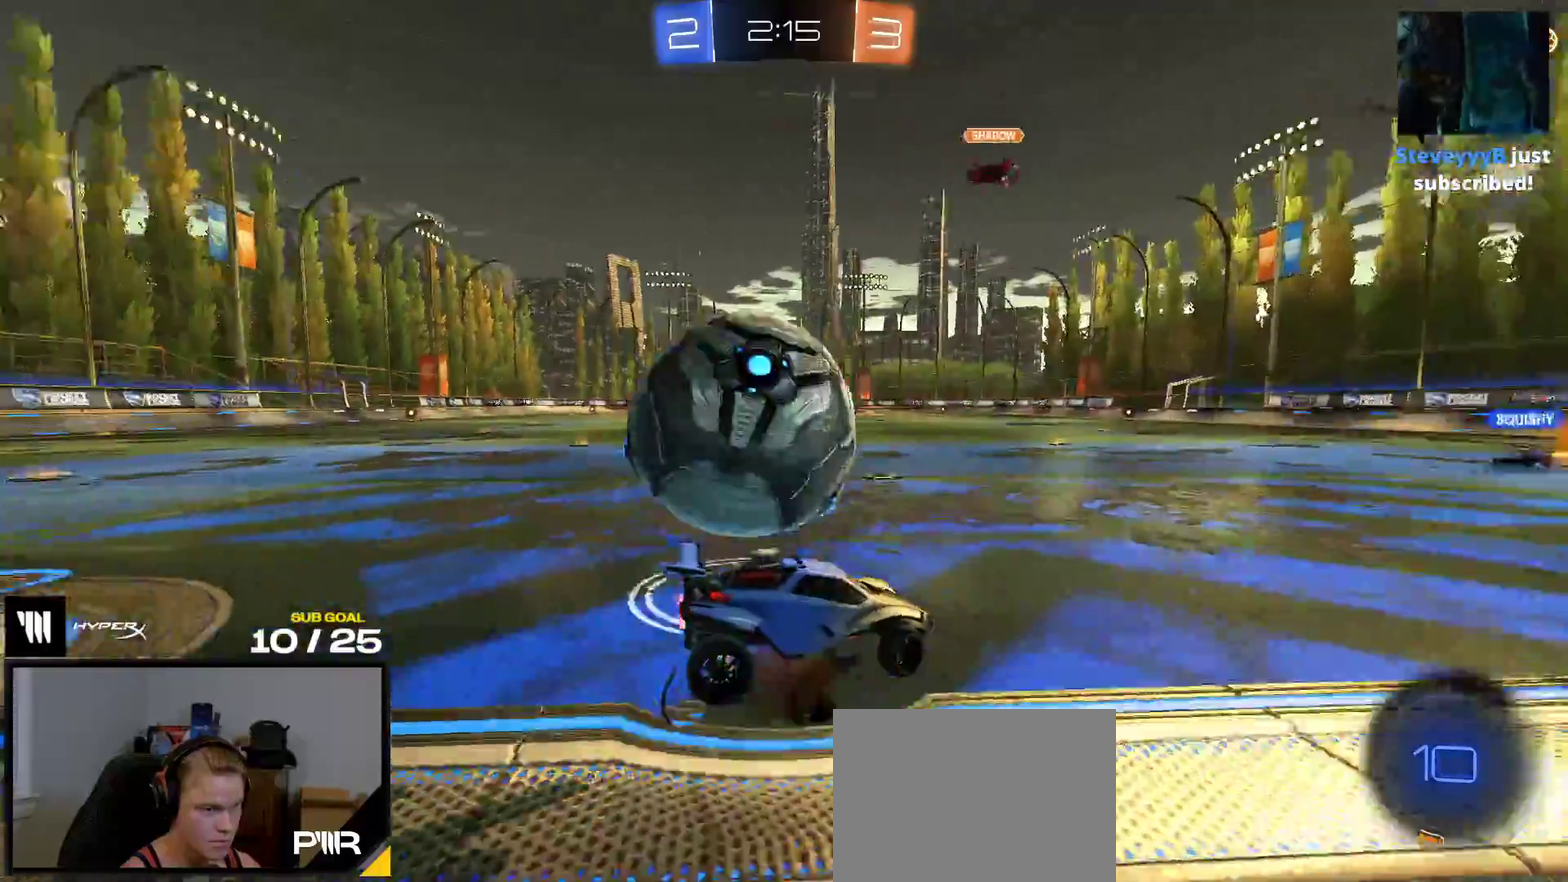
{"buttons": ["L1"], "right_stick": "center", "events": [[50, "A", "down"], [200, "A", "up"], [200, "L1", "up"], [417, "L1", "down"]]}
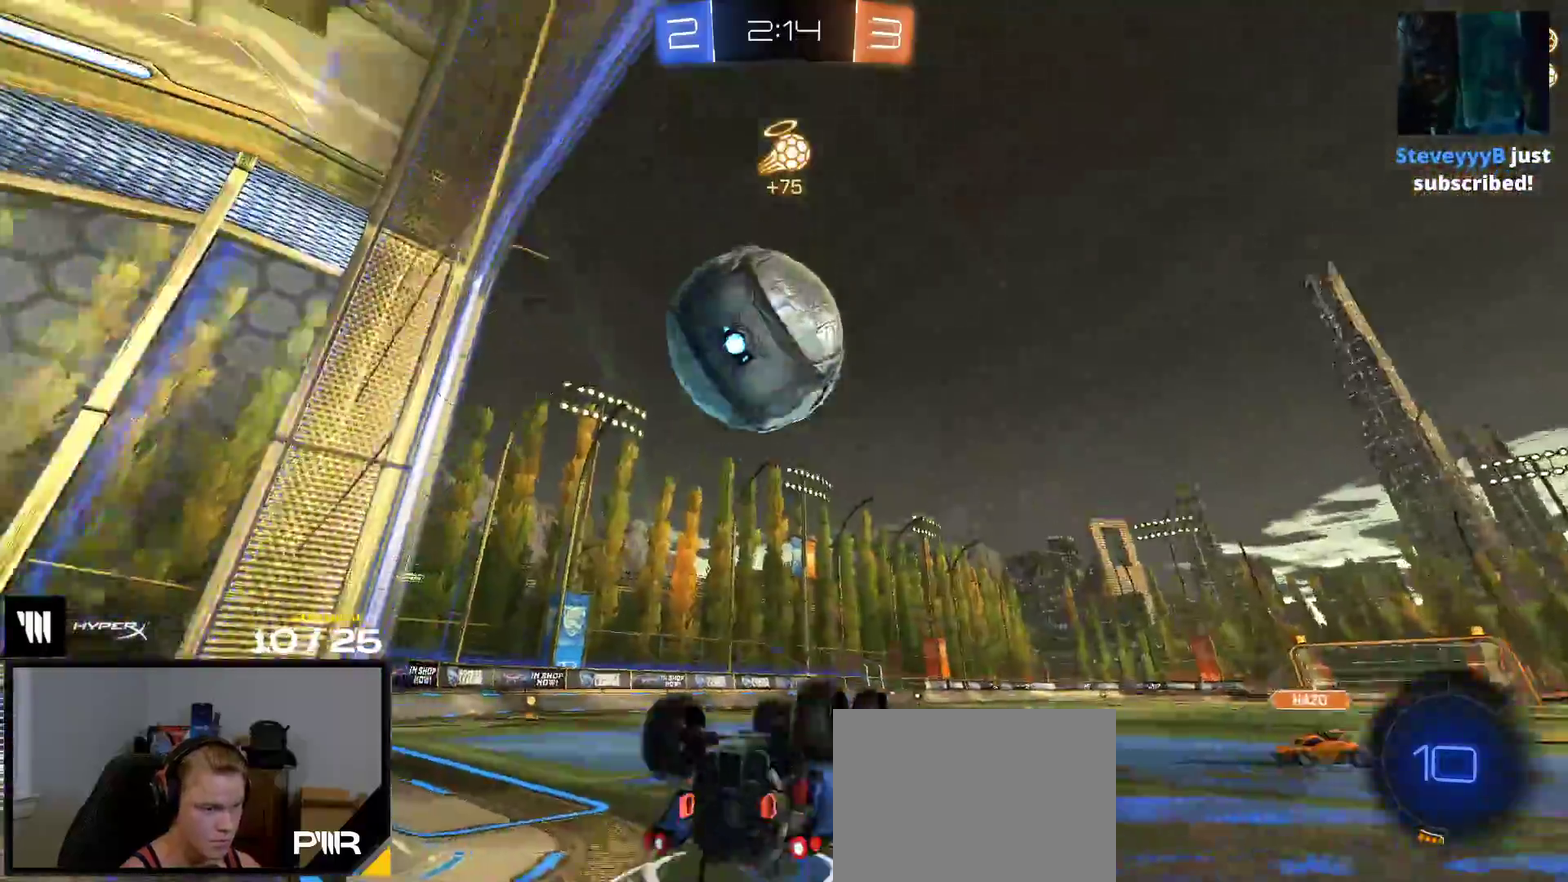
{"buttons": ["R2"], "right_stick": "center"}
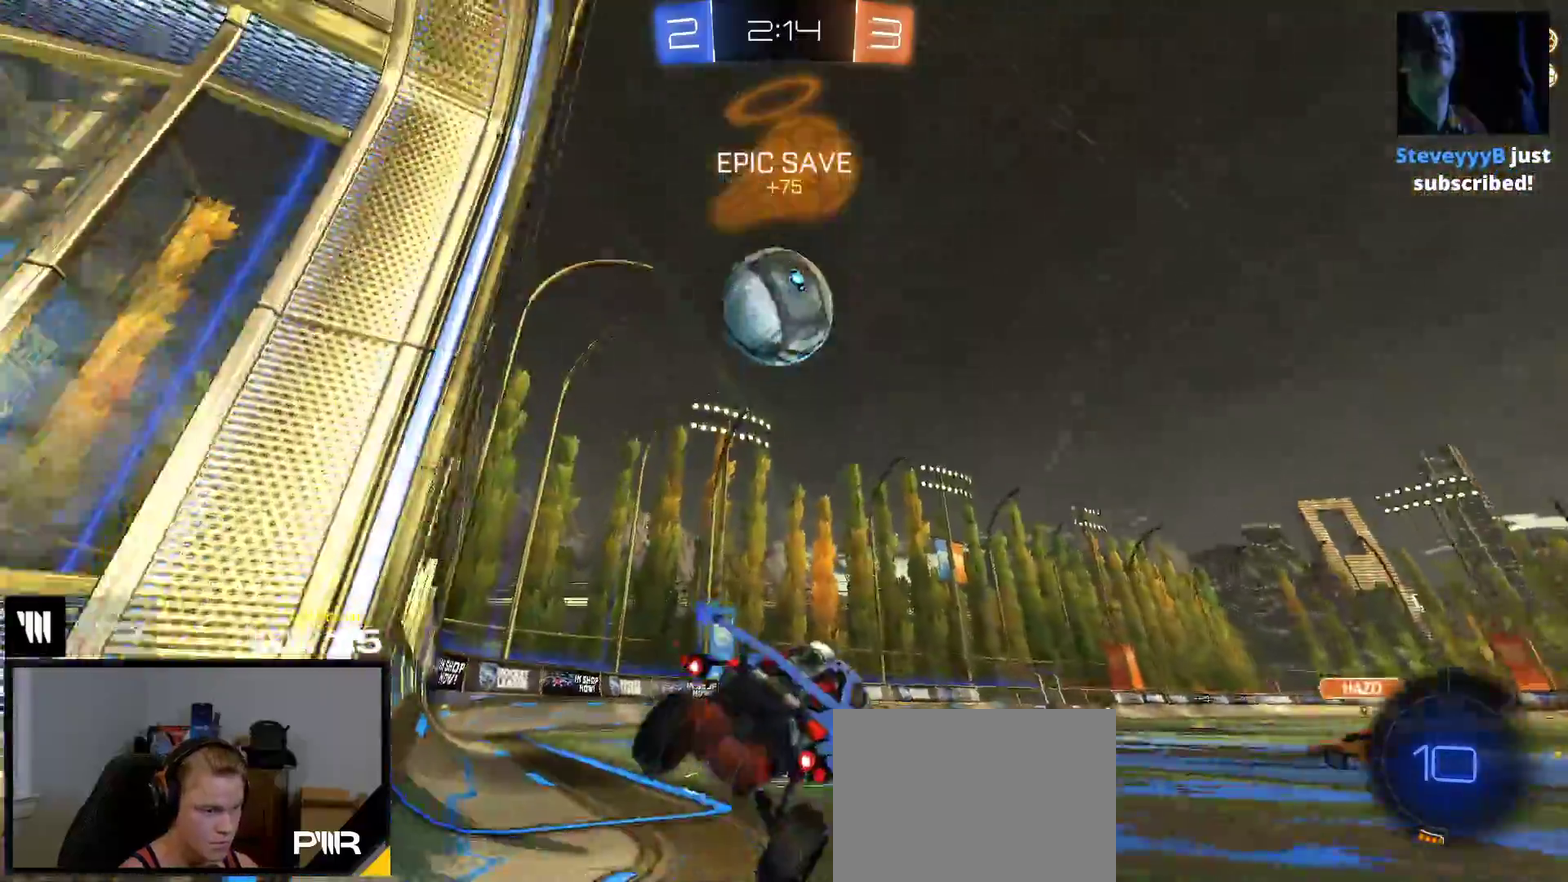
{"buttons": ["R1", "R2"], "right_stick": "center", "events": [[217, "Y", "down"], [267, "R1", "down"], [283, "Y", "up"]]}
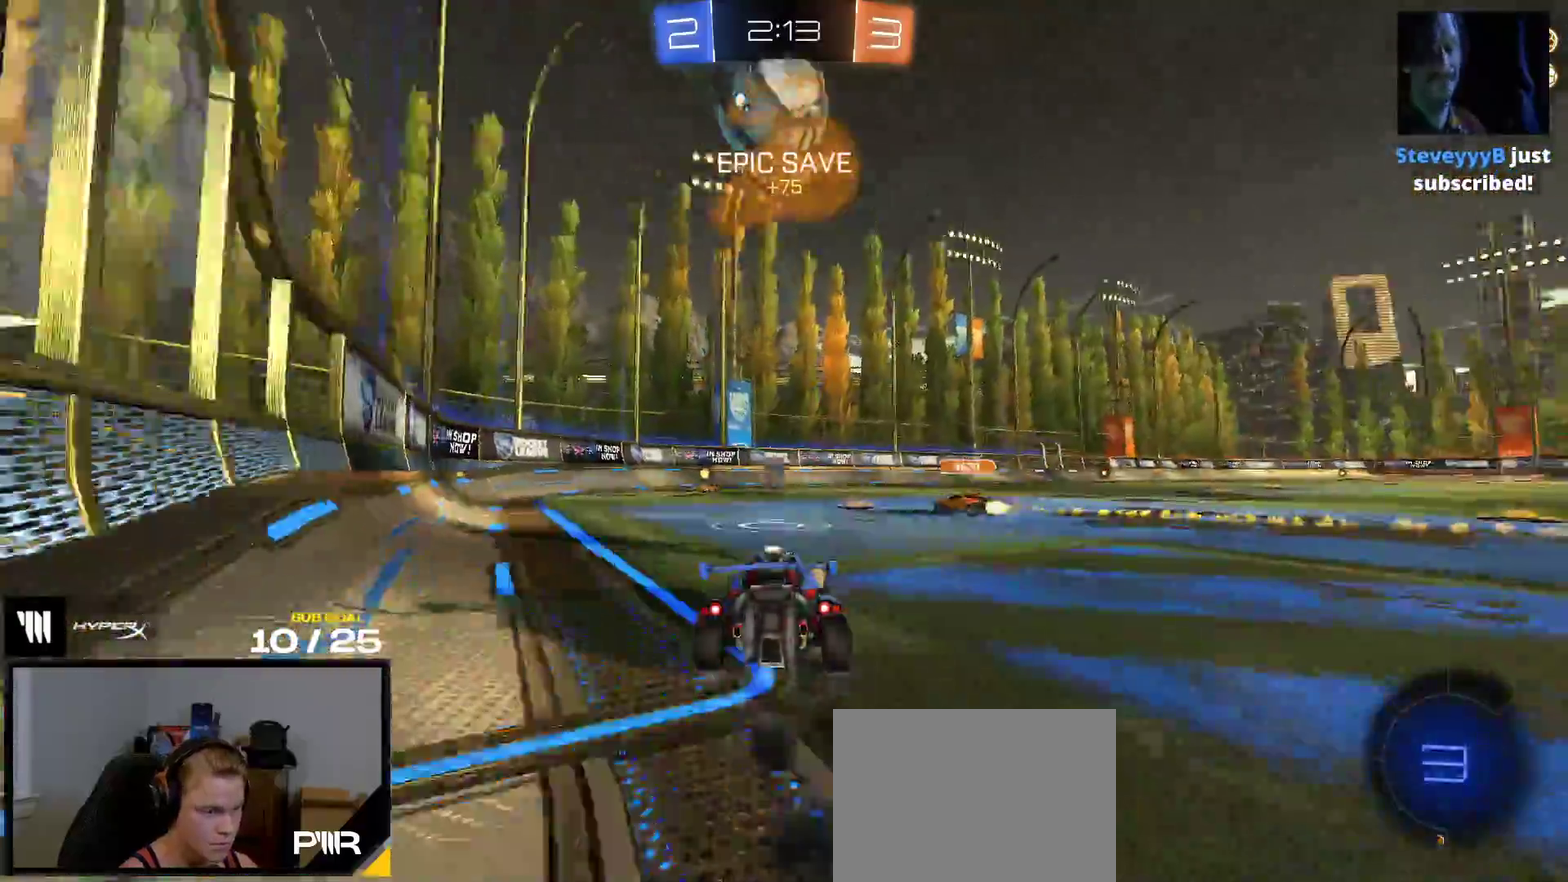
{"buttons": ["R1", "R2"], "right_stick": "center", "events": [[117, "R1", "up"], [333, "R1", "down"]]}
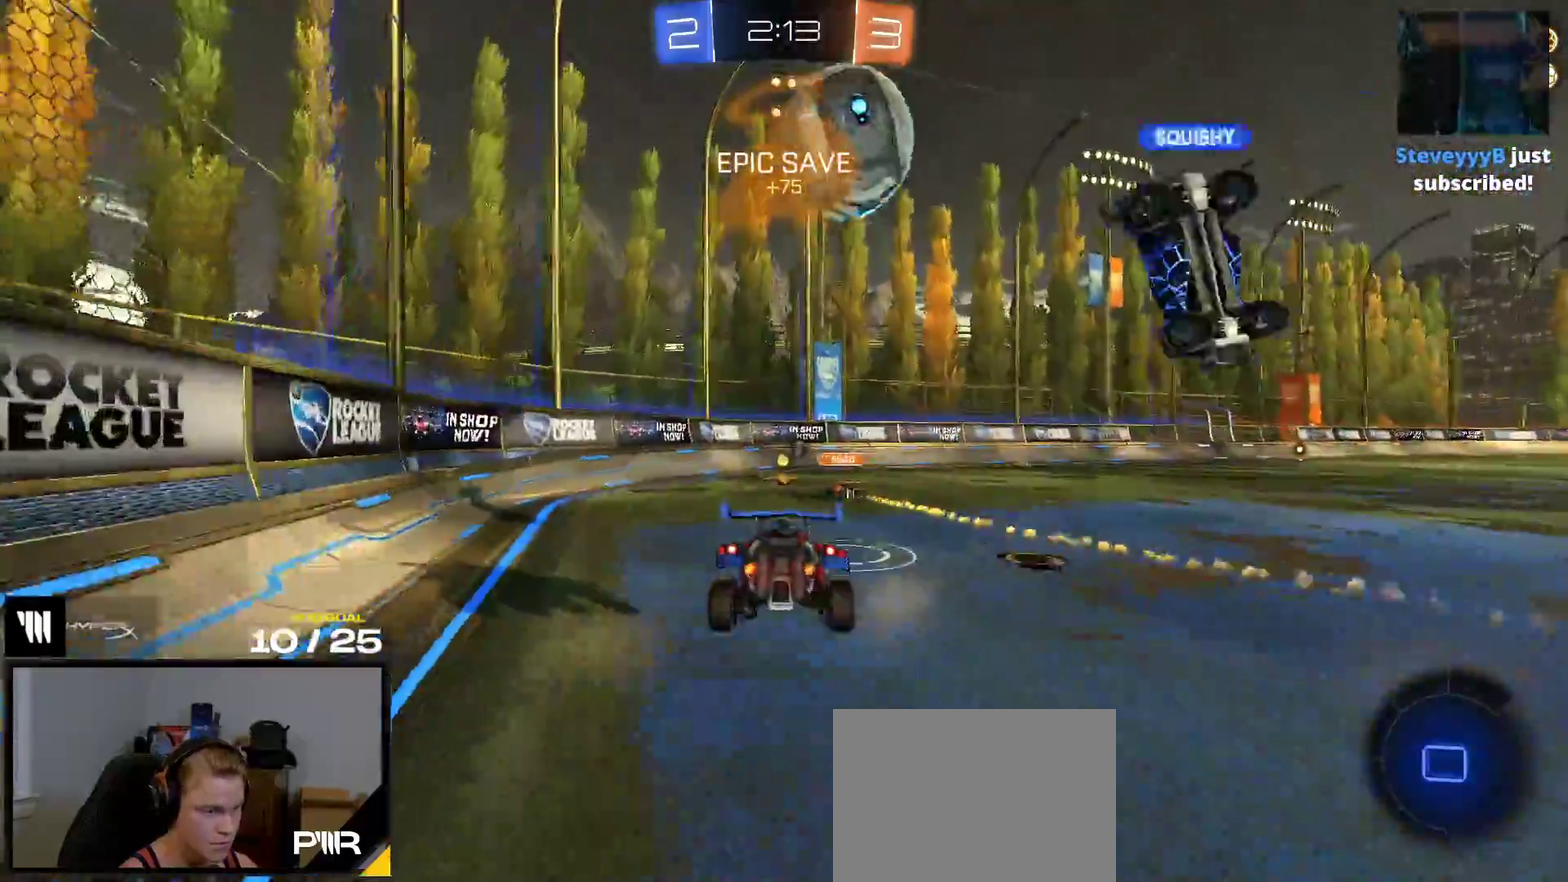
{"buttons": [], "right_stick": "center", "events": [[67, "R1", "up"], [117, "R1", "down"], [183, "R1", "up"], [267, "R2", "up"]]}
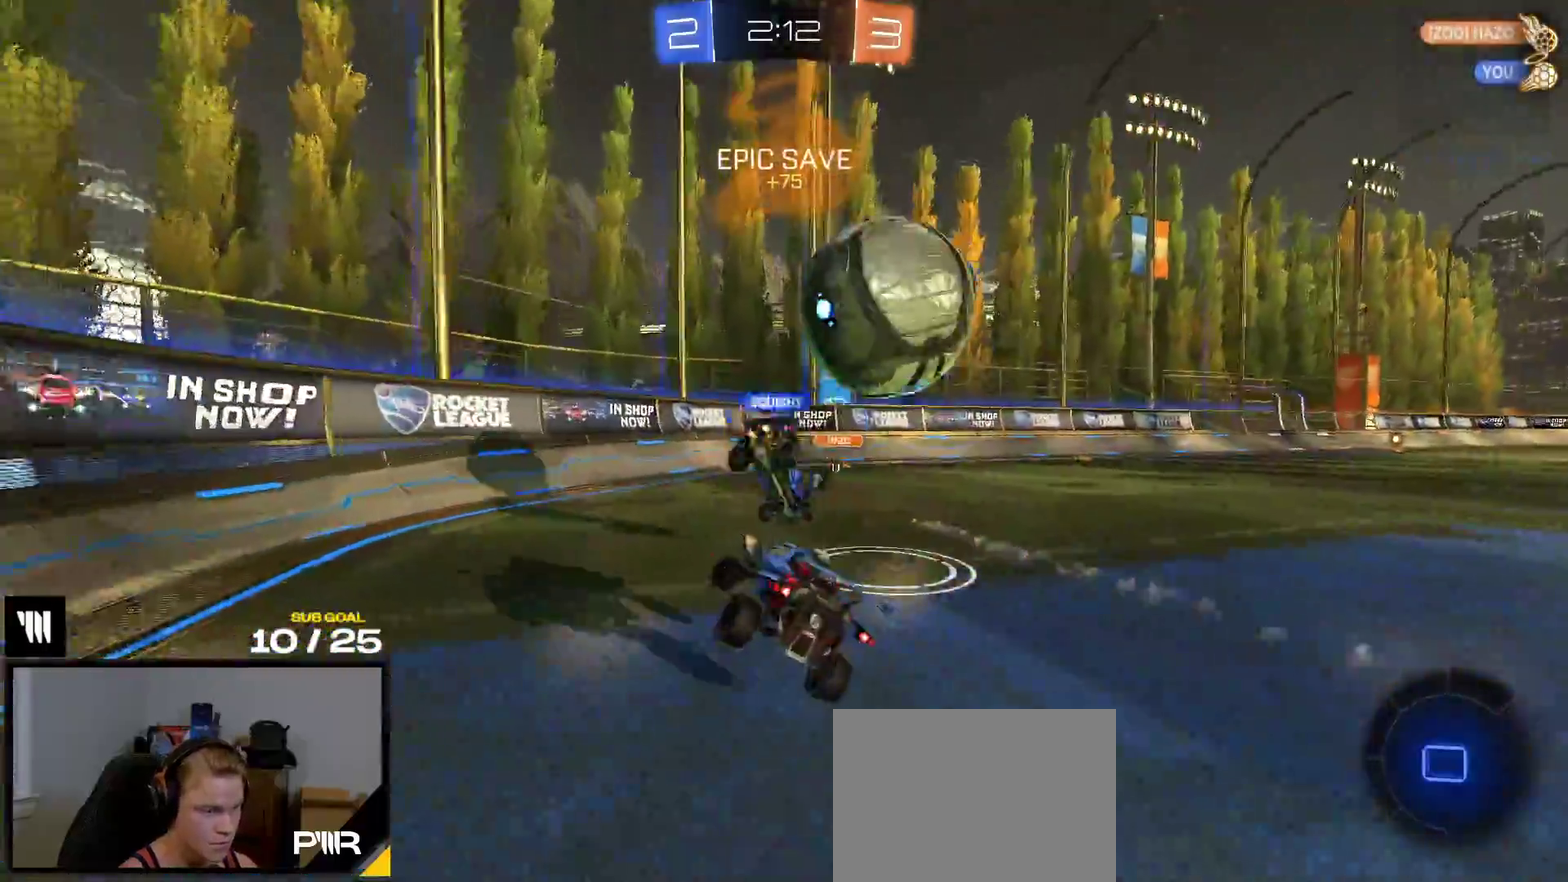
{"buttons": ["R2"], "right_stick": "center", "events": [[100, "A", "down"], [100, "R2", "down"], [167, "A", "up"], [250, "Y", "down"], [317, "Y", "up"], [383, "X", "down"], [467, "X", "up"]]}
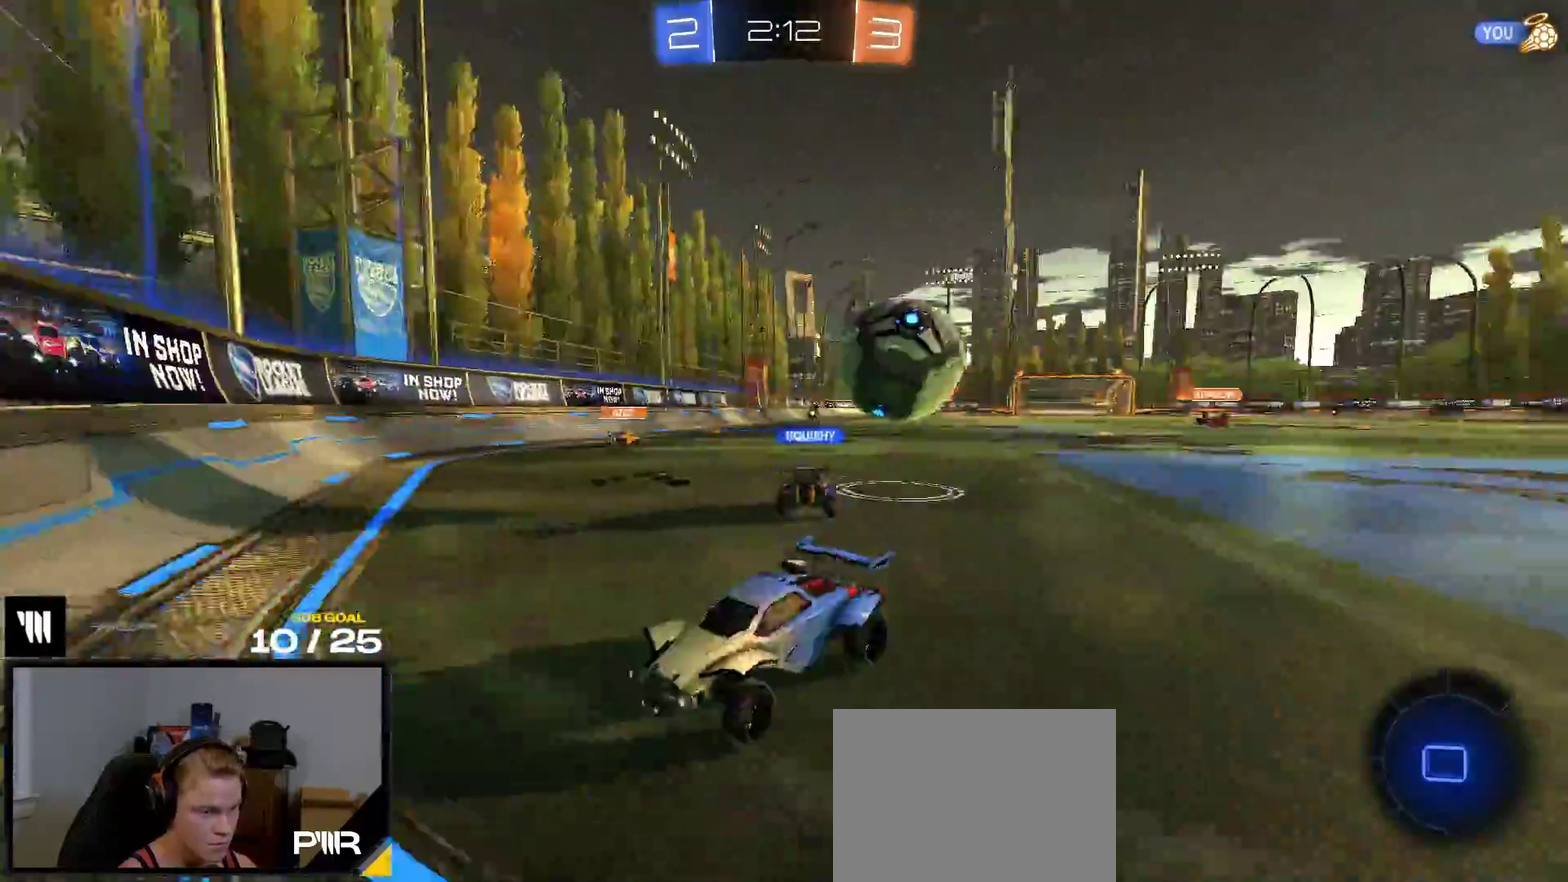
{"buttons": ["R2"], "right_stick": "center", "events": [[83, "X", "down"], [150, "X", "up"]]}
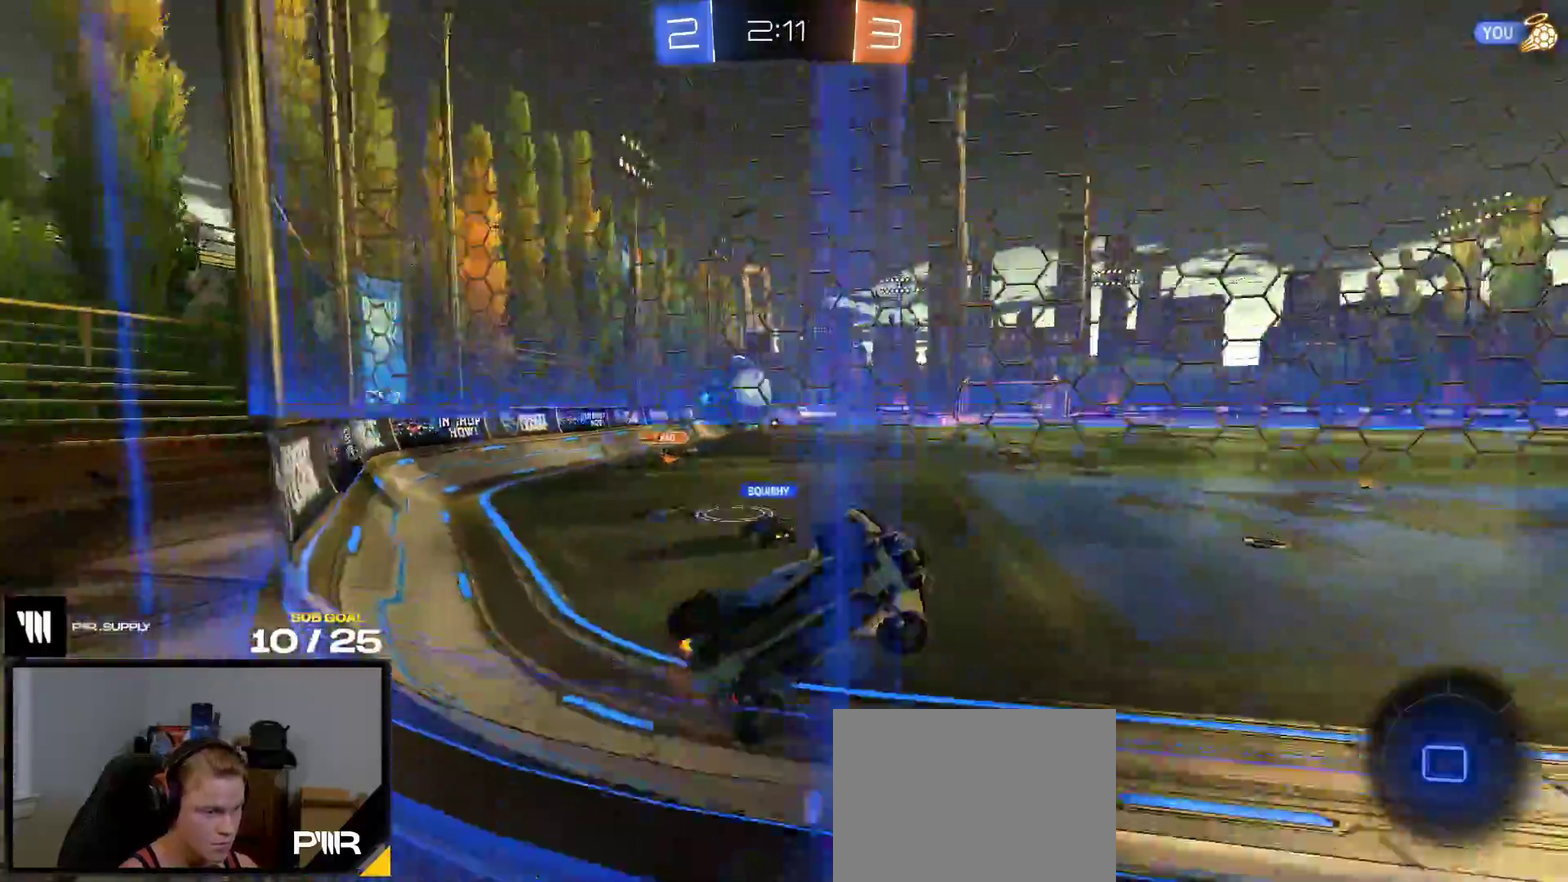
{"buttons": ["A", "R2"], "right_stick": "center", "events": [[417, "A", "down"]]}
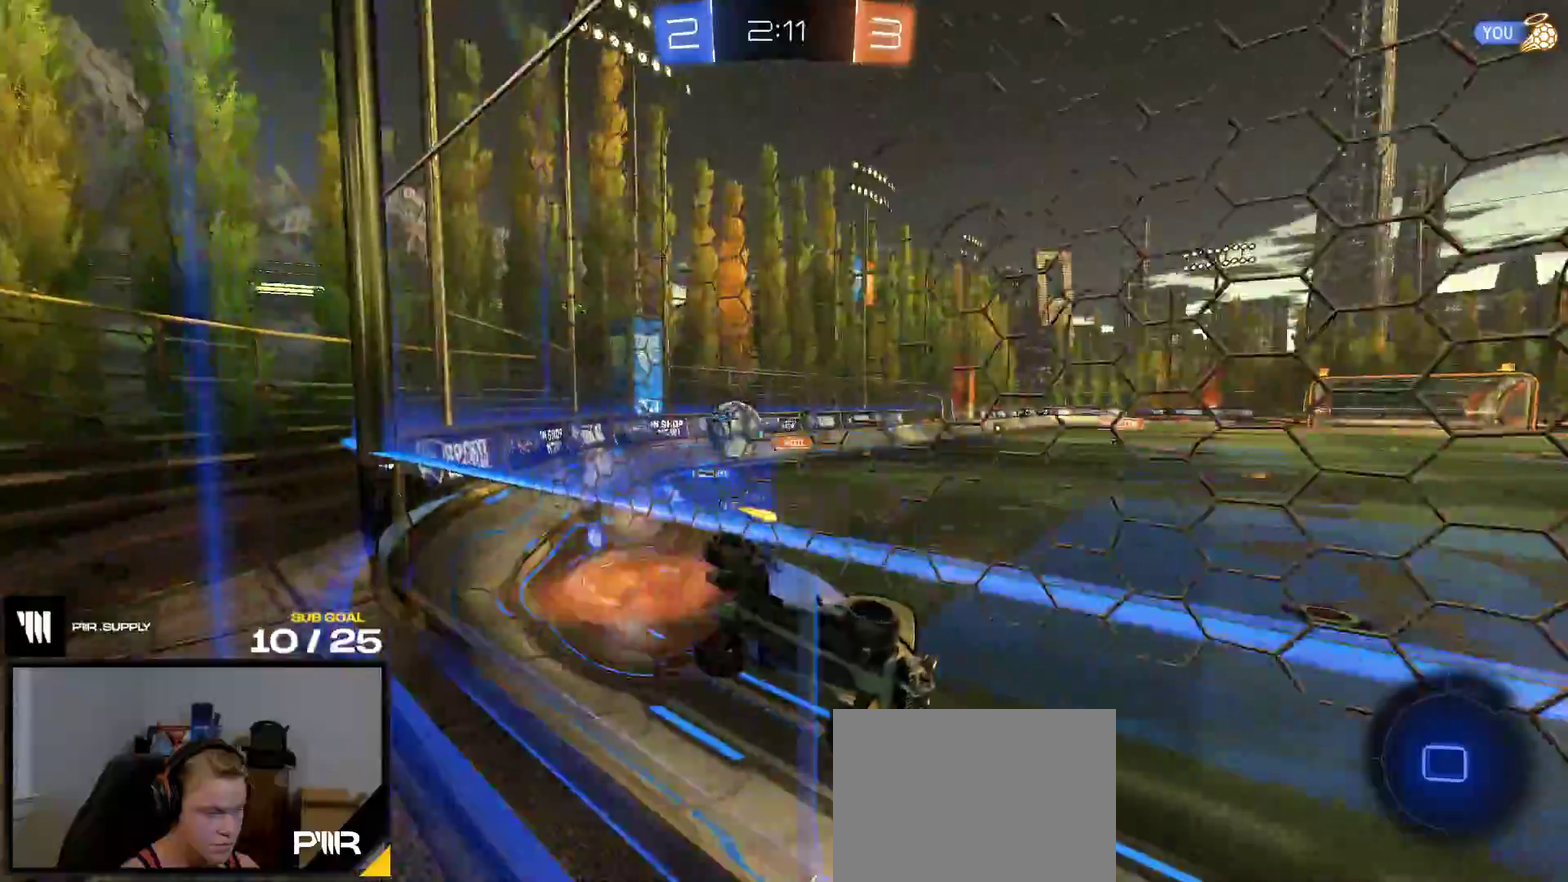
{"buttons": ["A", "R2"], "right_stick": "center", "events": [[217, "A", "up"], [450, "A", "down"]]}
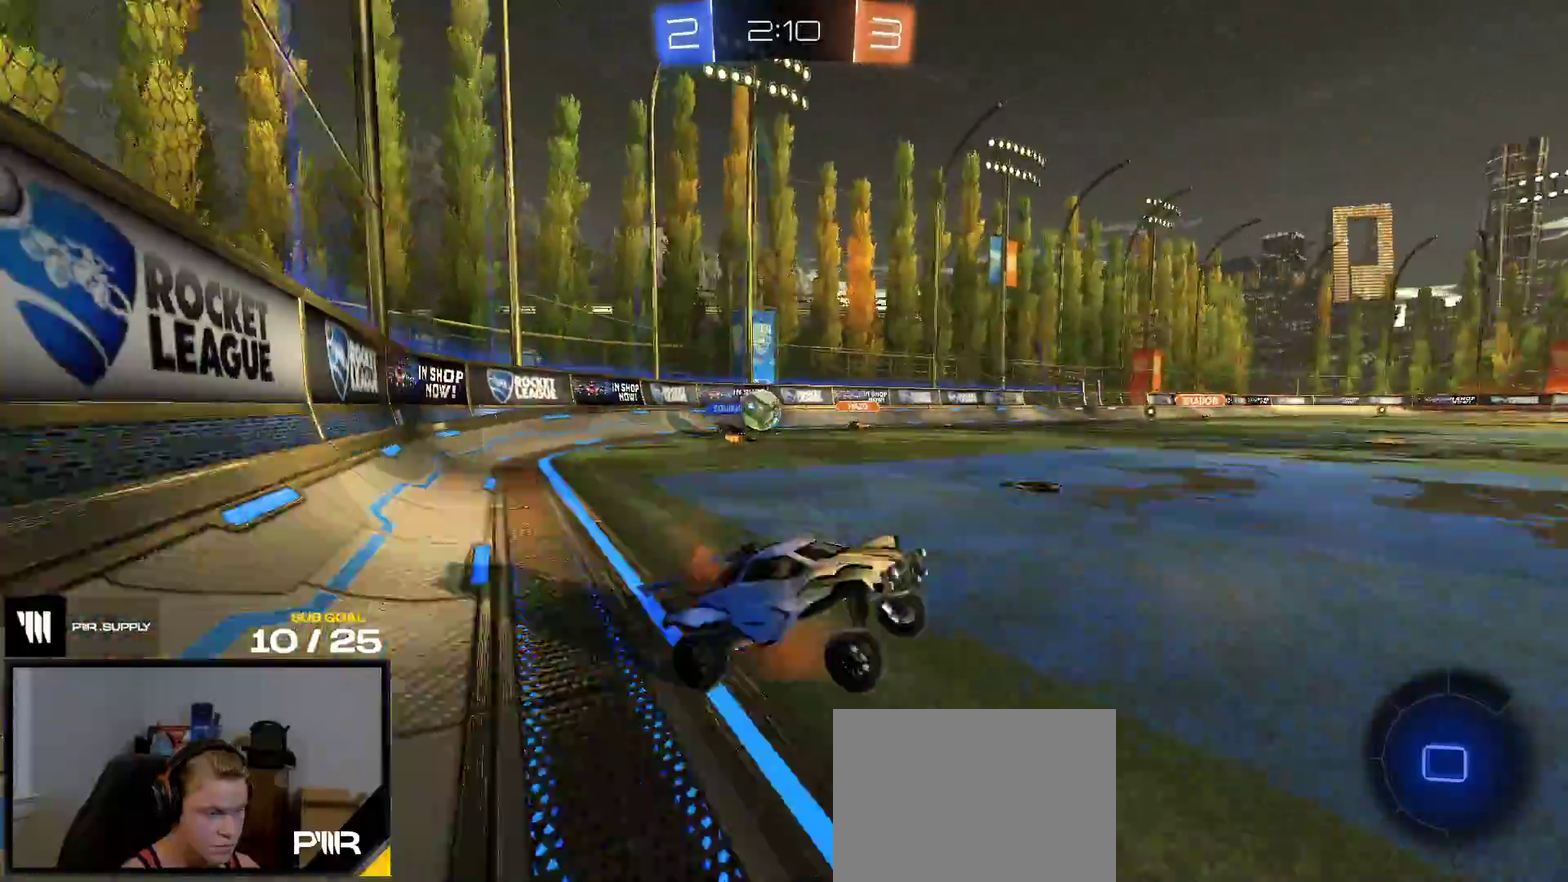
{"buttons": ["R2"], "right_stick": "center", "events": [[33, "A", "up"]]}
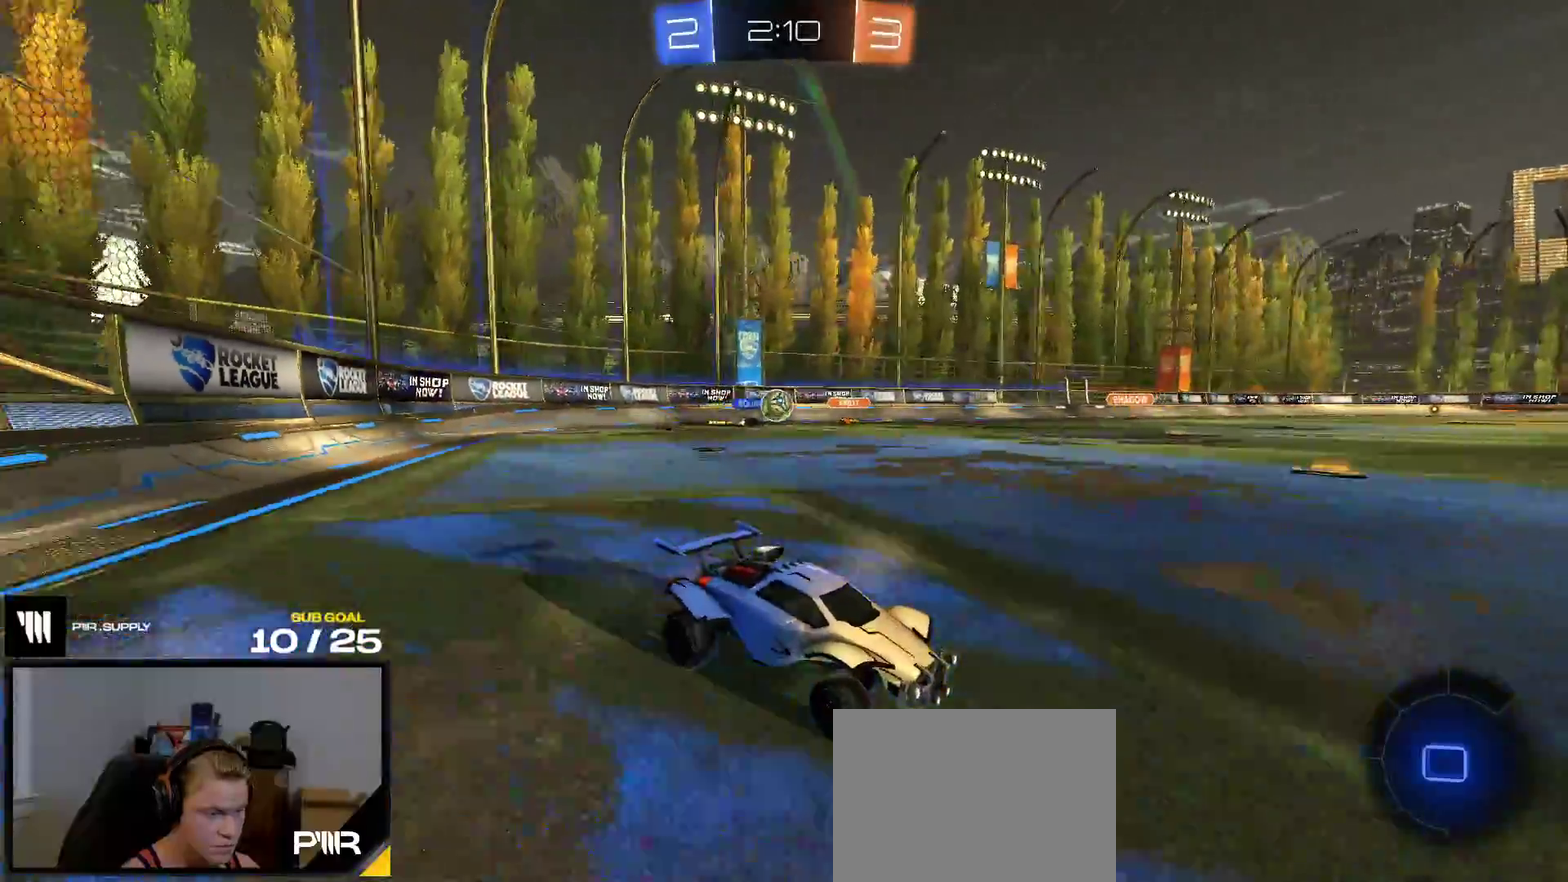
{"buttons": ["R2"], "right_stick": "center", "events": [[117, "A", "down"], [167, "A", "up"], [217, "A", "down"], [350, "A", "up"]]}
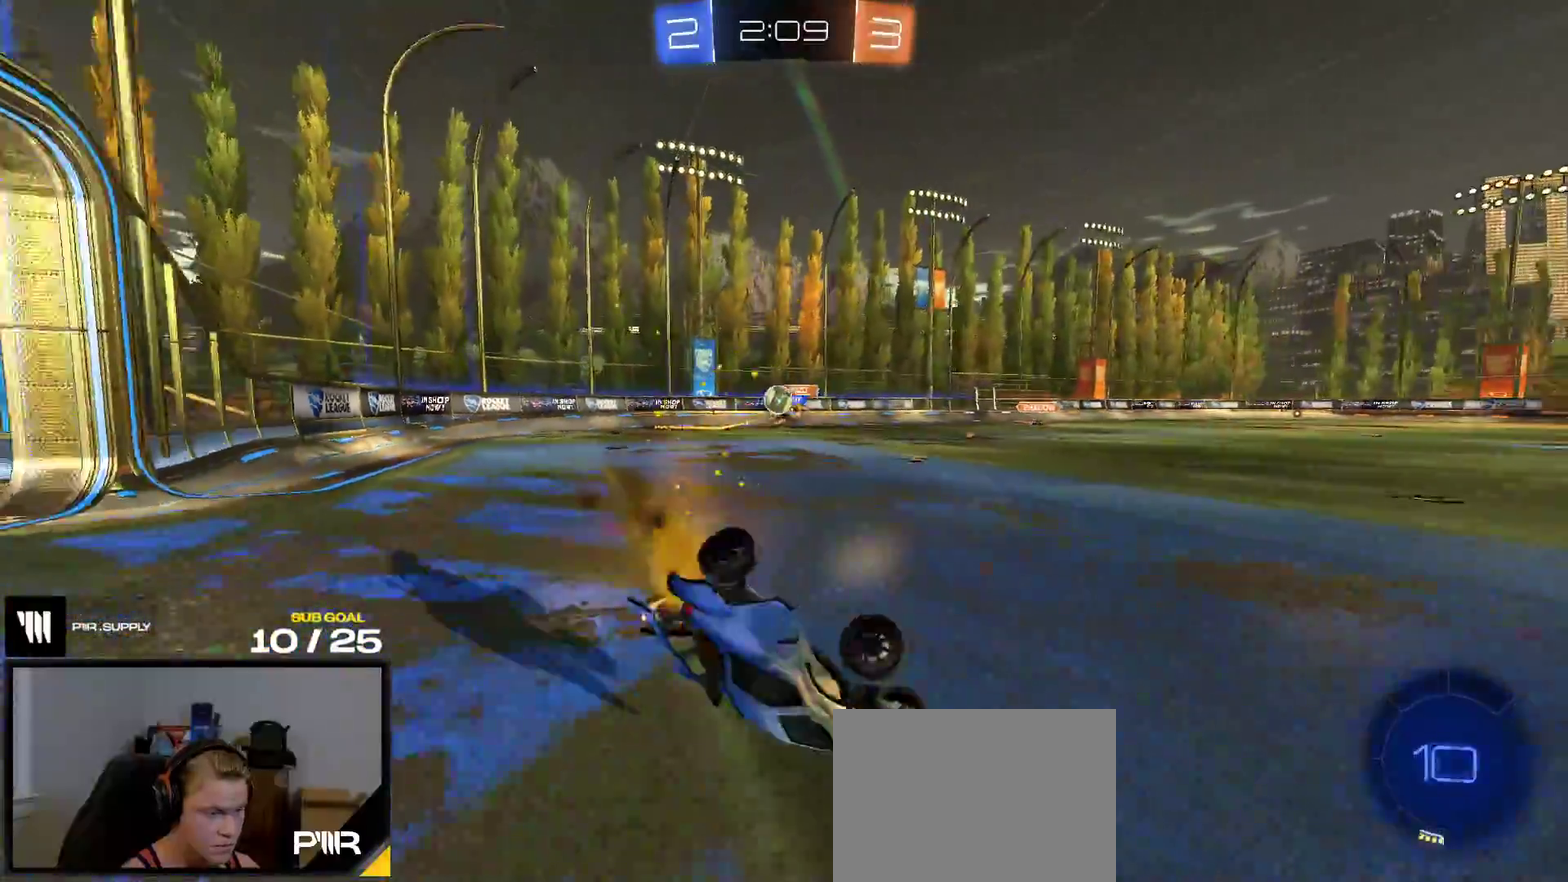
{"buttons": ["R2"], "right_stick": "center", "events": [[67, "R2", "up"], [350, "R2", "down"]]}
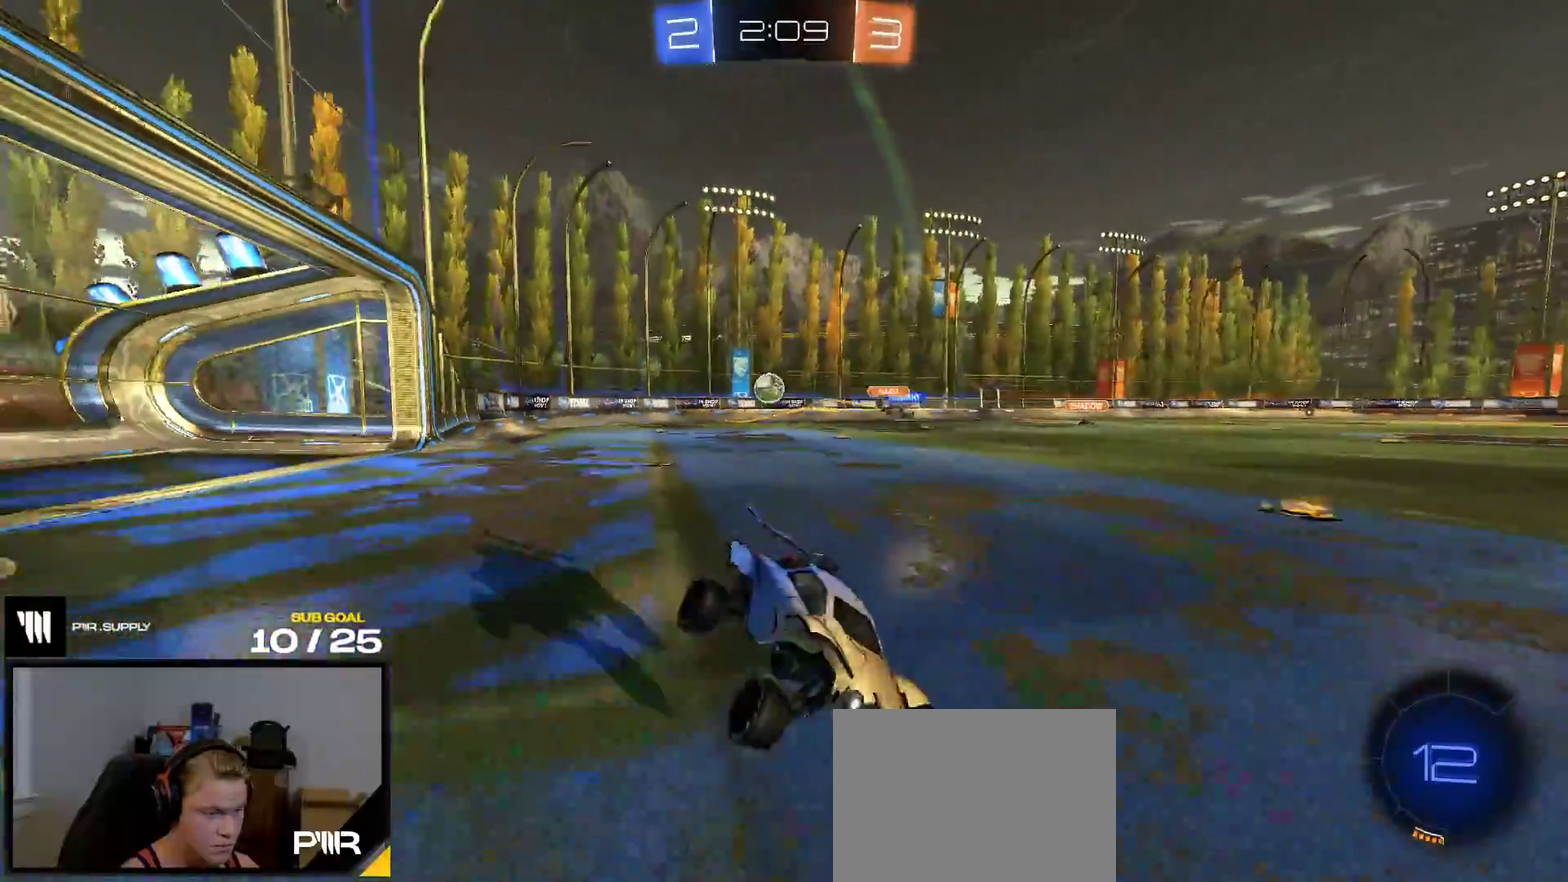
{"buttons": ["R2"], "right_stick": "center", "events": [[33, "X", "down"], [150, "X", "up"]]}
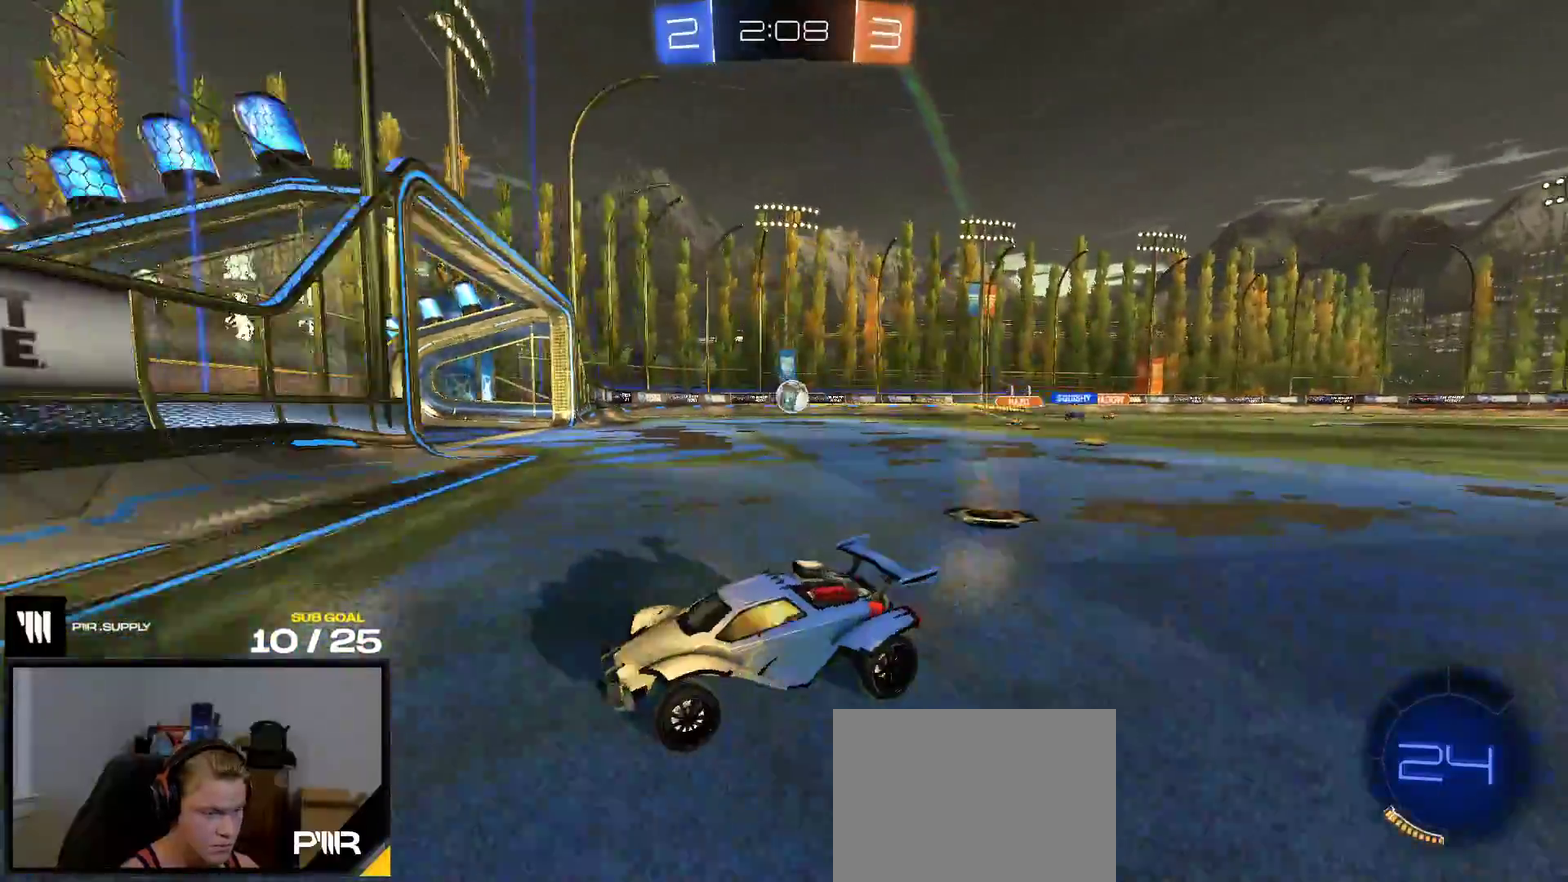
{"buttons": ["X", "R2"], "right_stick": "center", "events": [[33, "X", "down"], [150, "X", "up"], [467, "X", "down"]]}
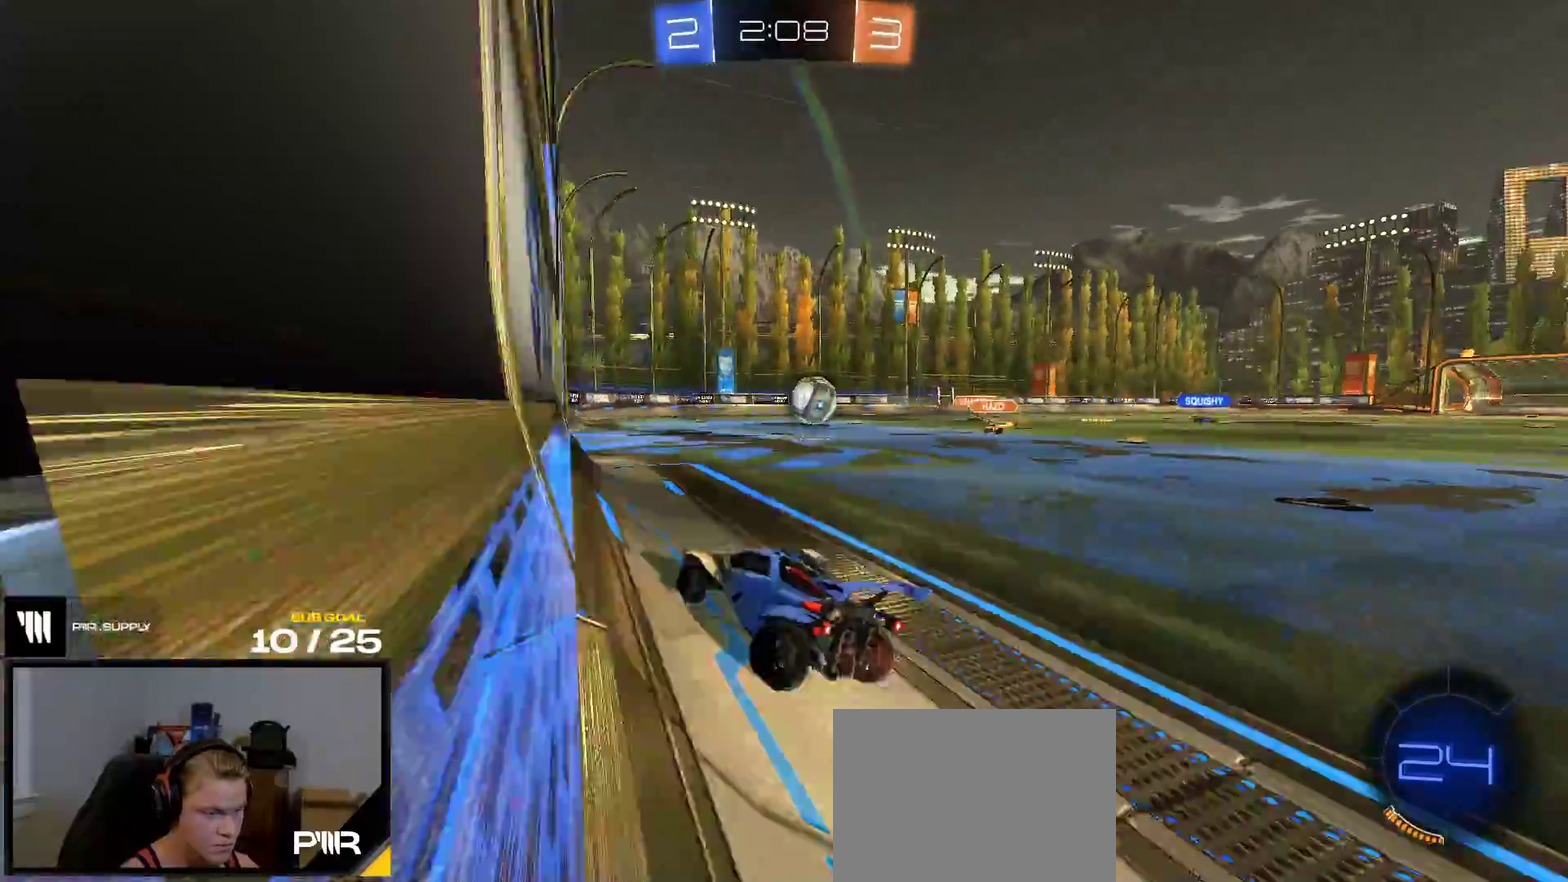
{"buttons": ["A", "R1"], "right_stick": "center", "events": [[17, "X", "up"], [133, "R1", "down"], [417, "A", "down"], [433, "R2", "up"]]}
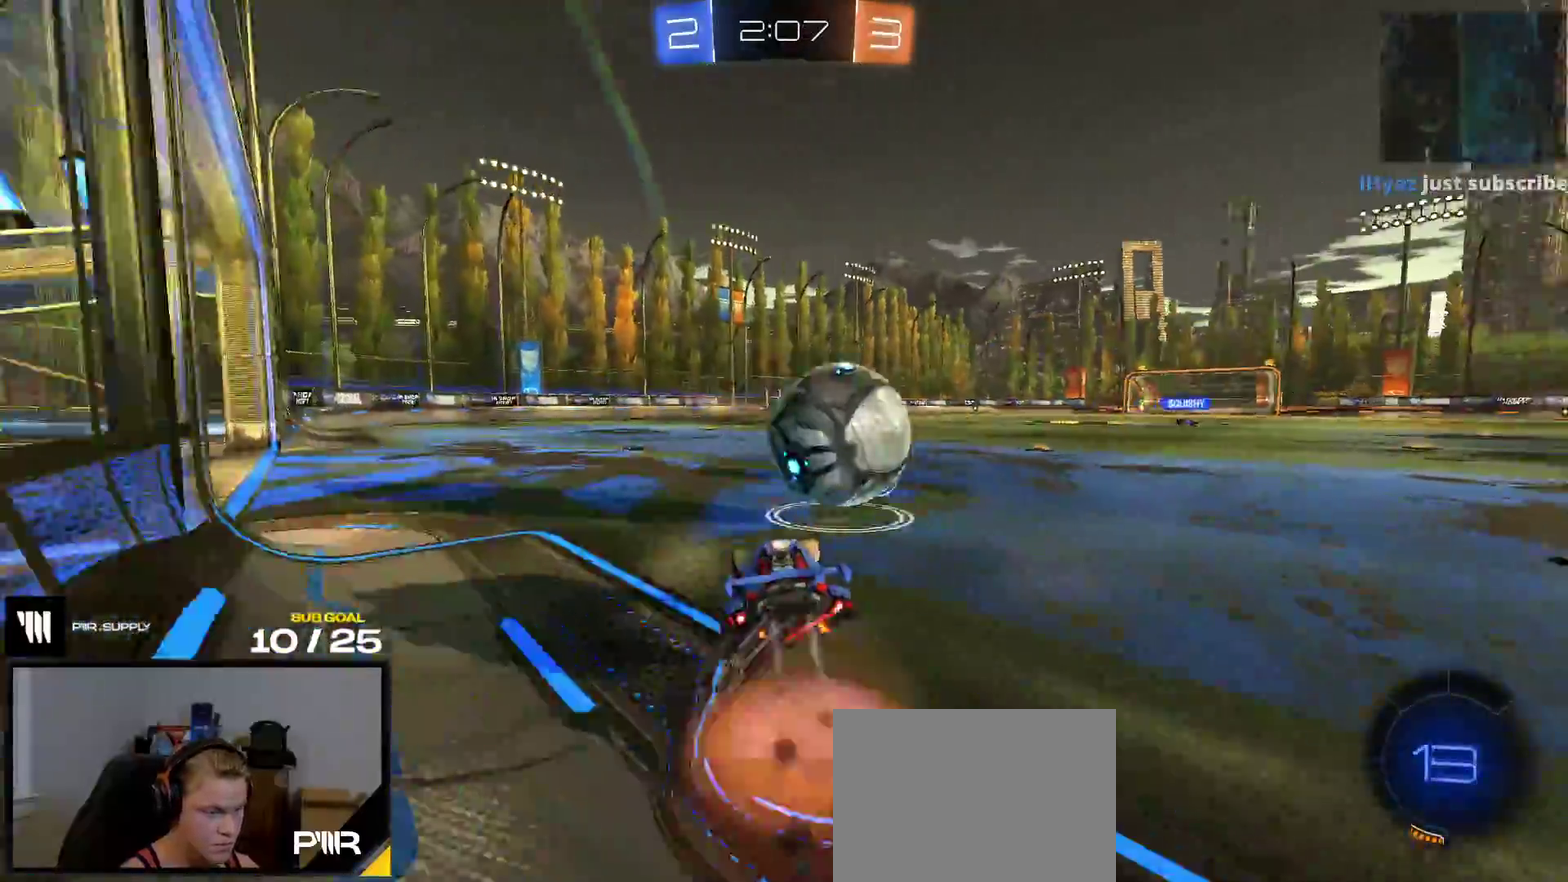
{"buttons": [], "right_stick": "center", "events": [[17, "L1", "down"], [167, "L1", "up"], [200, "A", "up"], [467, "R1", "up"]]}
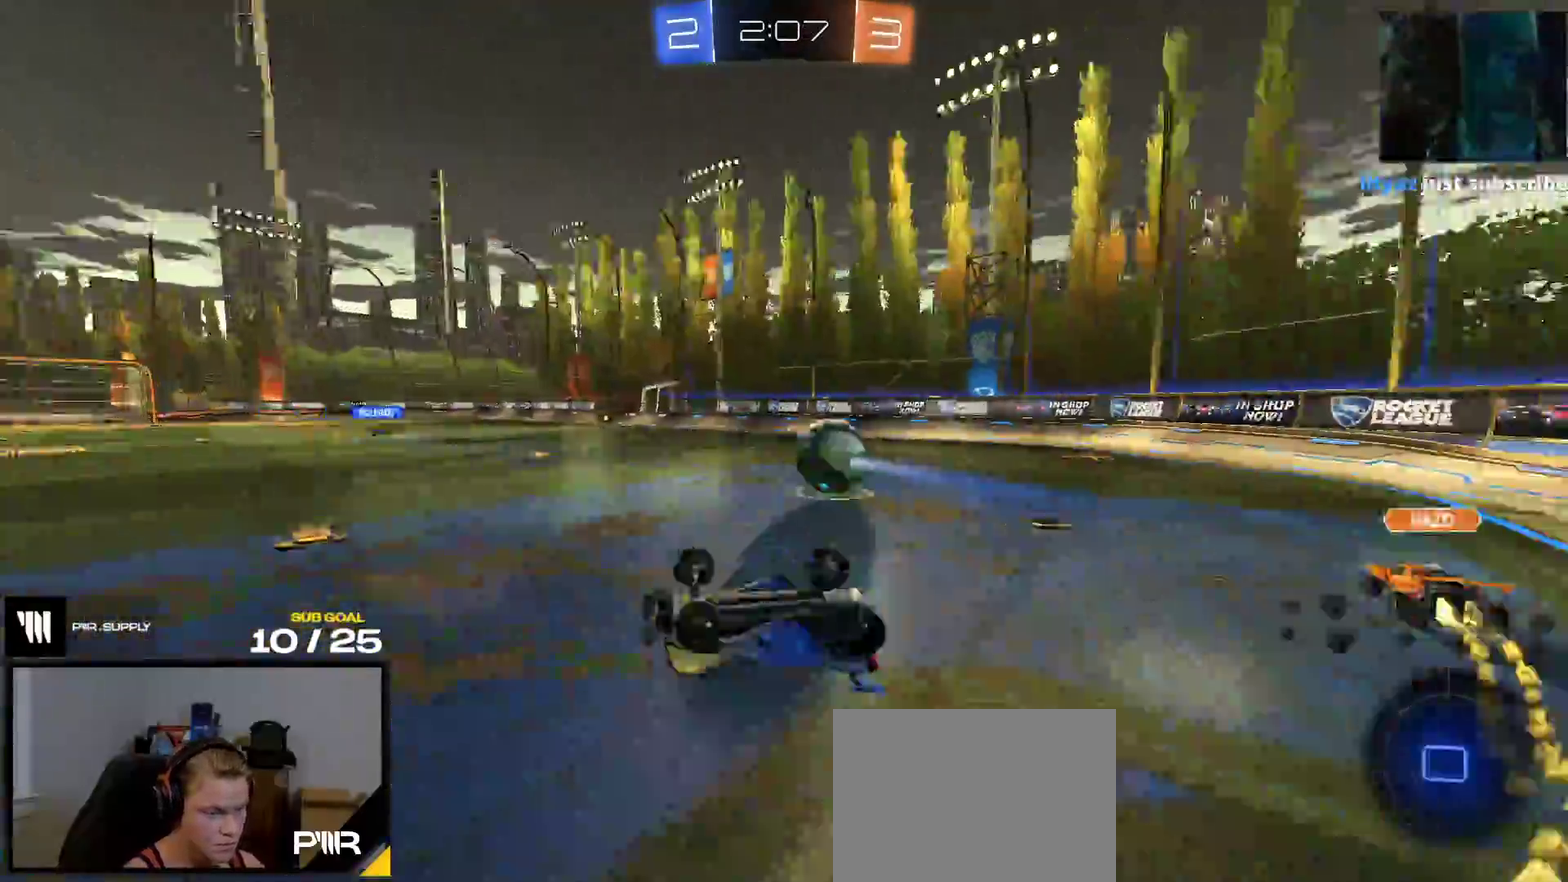
{"buttons": ["R2"], "right_stick": "center", "events": [[133, "Y", "down"], [217, "R2", "down"], [233, "Y", "up"]]}
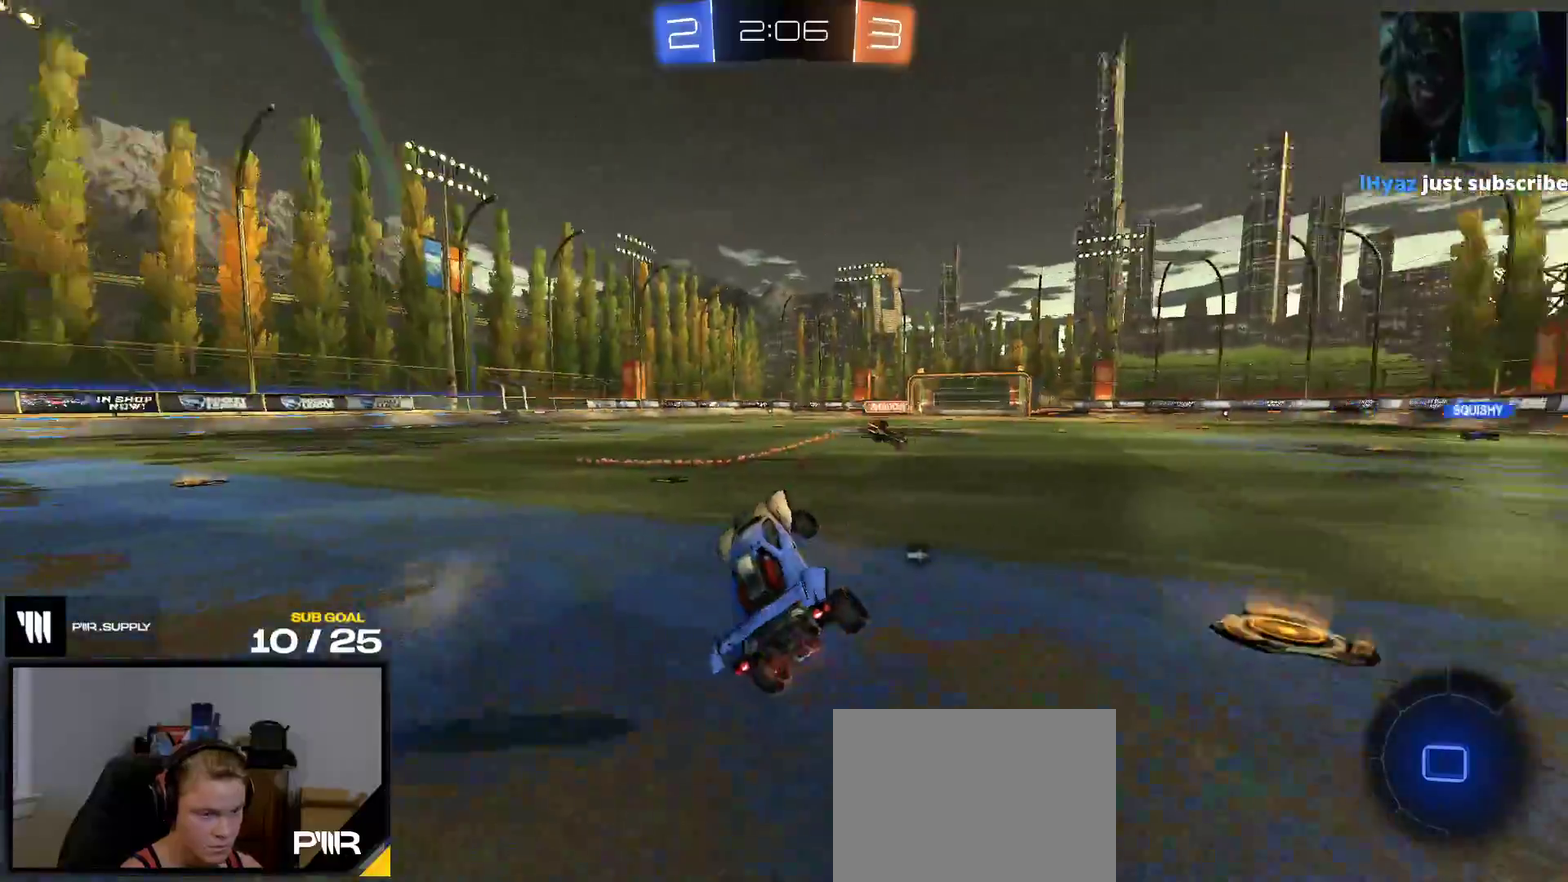
{"buttons": ["R2"], "right_stick": "center", "events": [[33, "Y", "down"], [150, "Y", "up"]]}
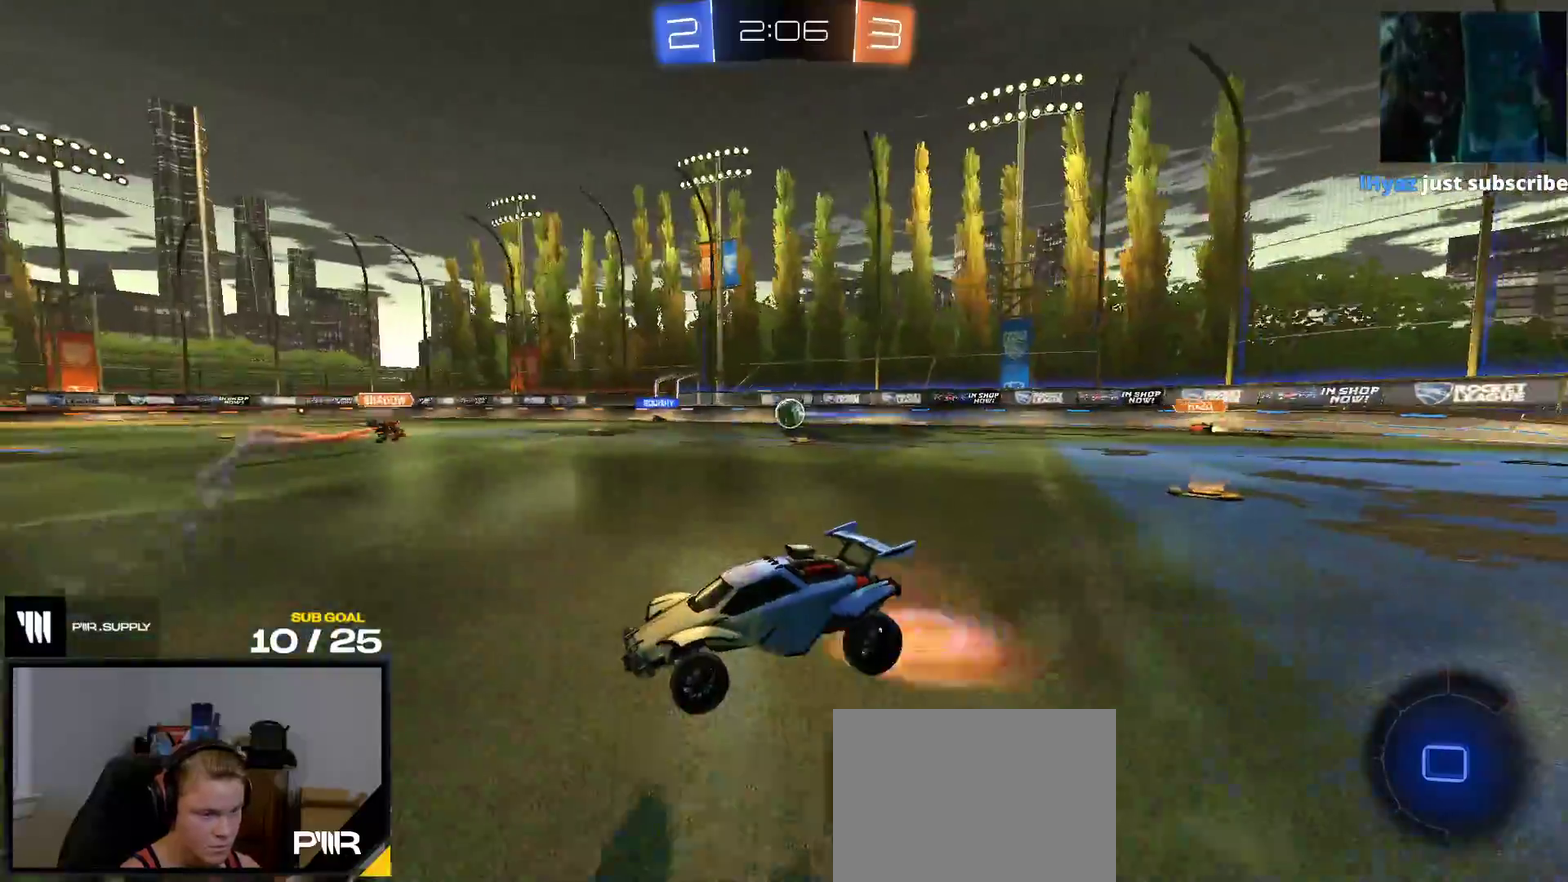
{"buttons": ["R2"], "right_stick": "center", "events": []}
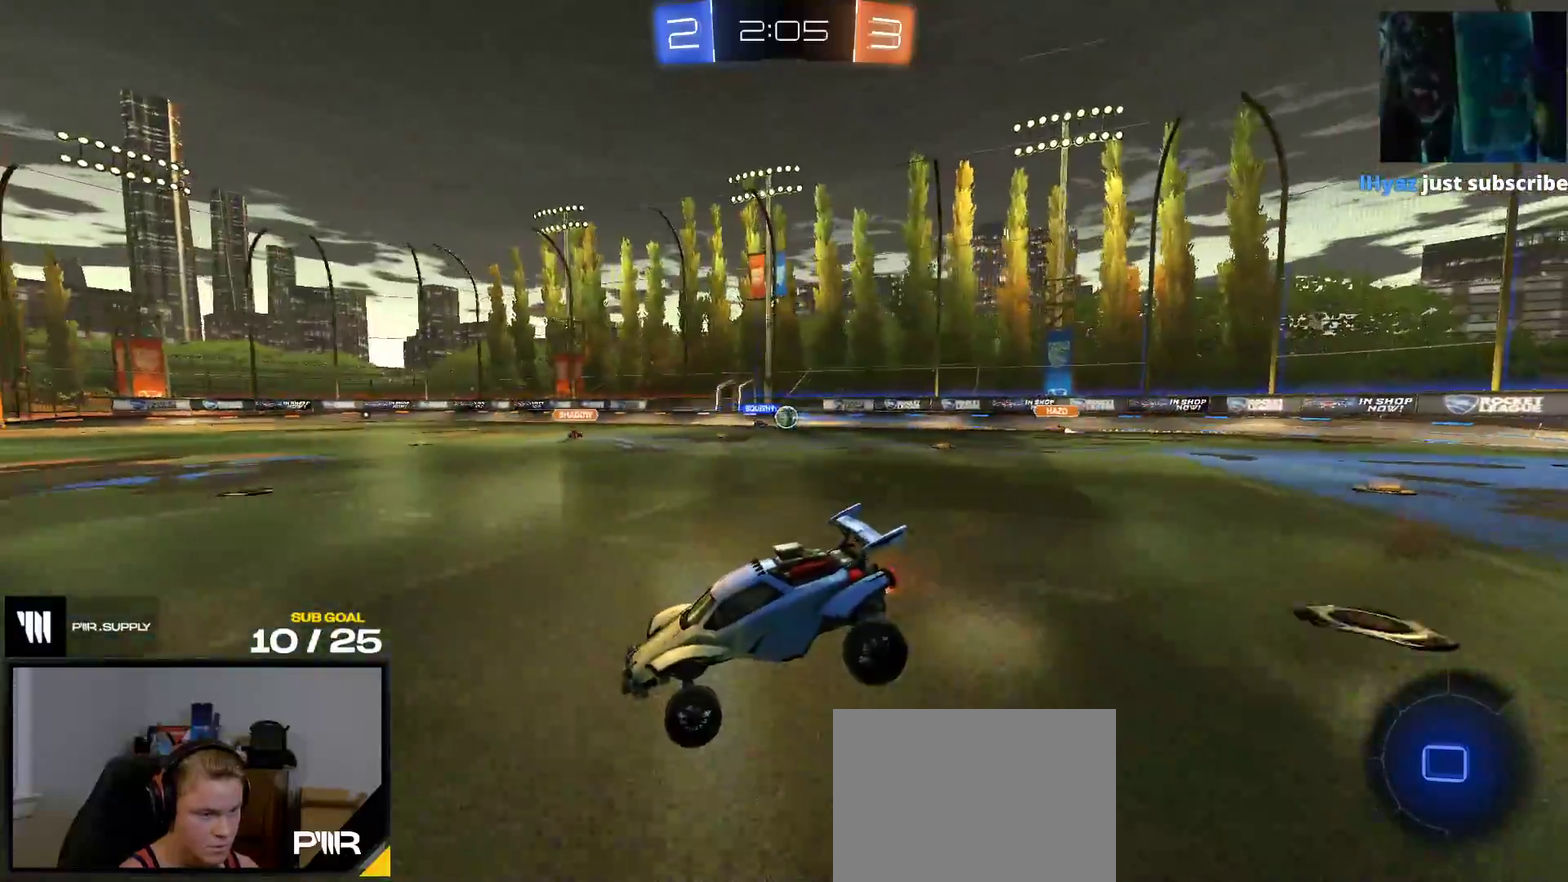
{"buttons": ["X", "R2"], "right_stick": "center", "events": [[333, "A", "down"], [400, "A", "up"], [500, "X", "down"]]}
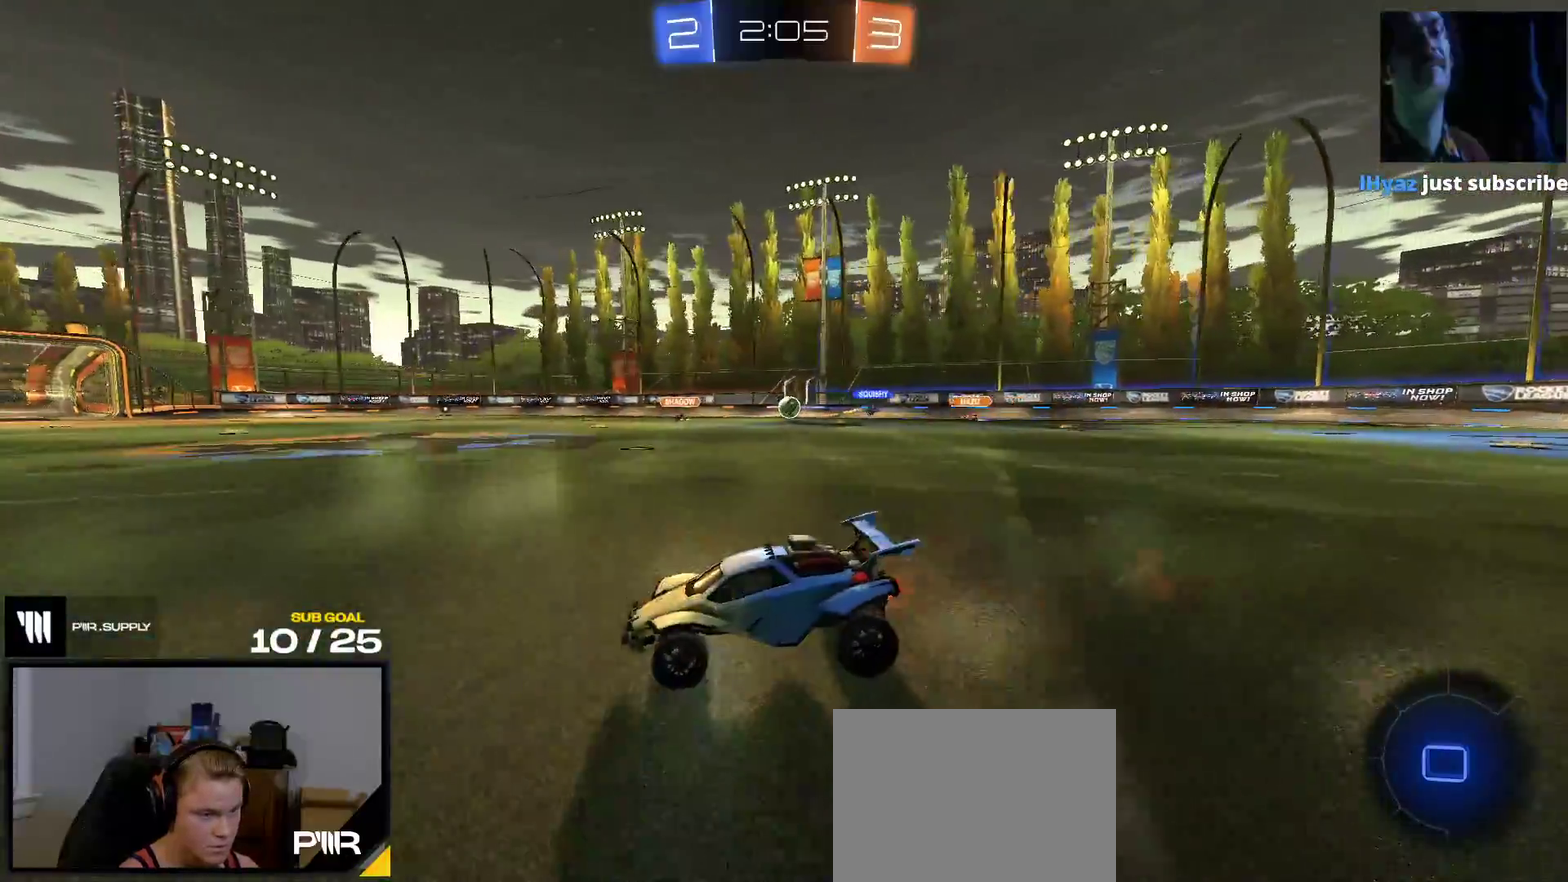
{"buttons": ["R2"], "right_stick": "center", "events": [[83, "X", "up"]]}
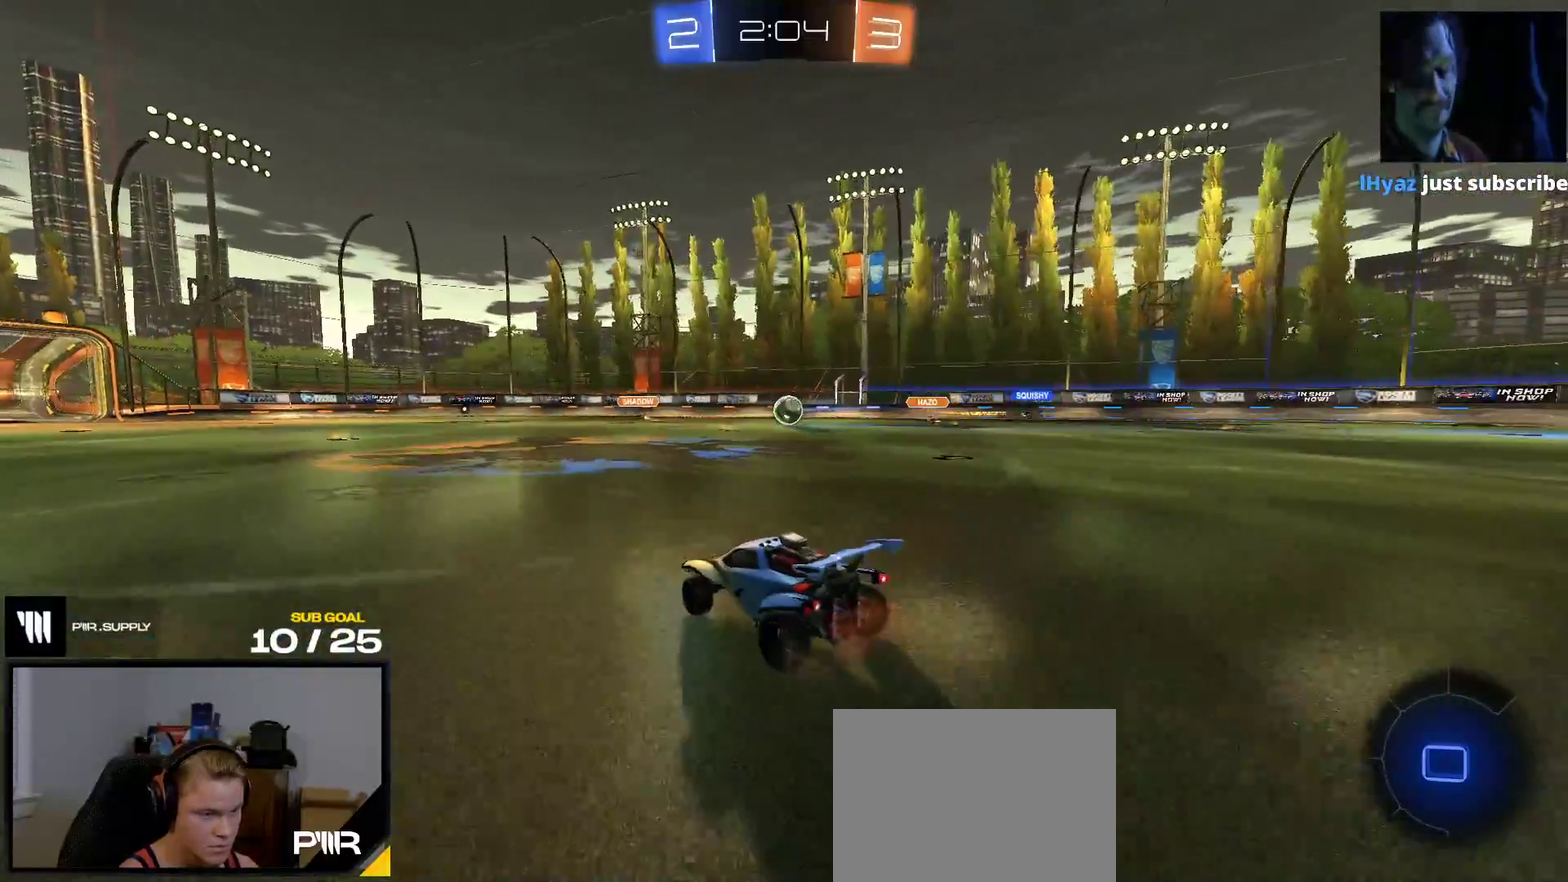
{"buttons": ["R2"], "right_stick": "center", "events": []}